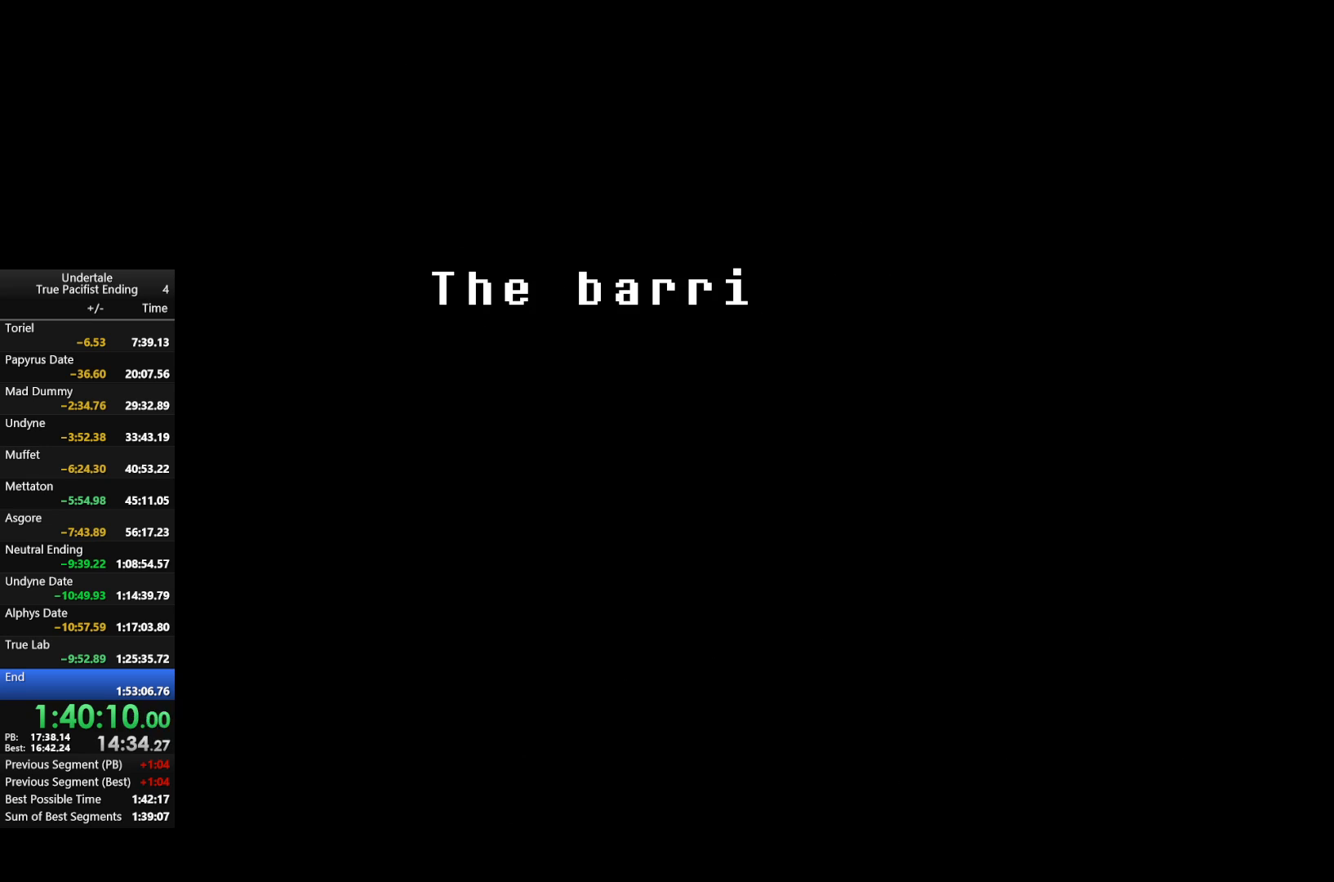
Gameplay with keyboard; each line is a JSON object with the keys held at the frame after it. "events" lists presses ("down") and releases ("up") of "c", "down", "left", "return", "right", "shift", "up", "x" and "z" between this image and that frame as [ms after this image, input, new state], when the widget could be followed in between. No other keys are recorded. Mouse input is not recorded.
{"keys": ["return", "z"], "events": [[33, "return", "down"], [67, "z", "down"], [133, "return", "up"], [167, "z", "up"], [200, "return", "down"], [267, "return", "up"], [267, "z", "down"], [300, "z", "up"], [367, "return", "down"], [400, "return", "up"], [433, "z", "down"], [500, "return", "down"]]}
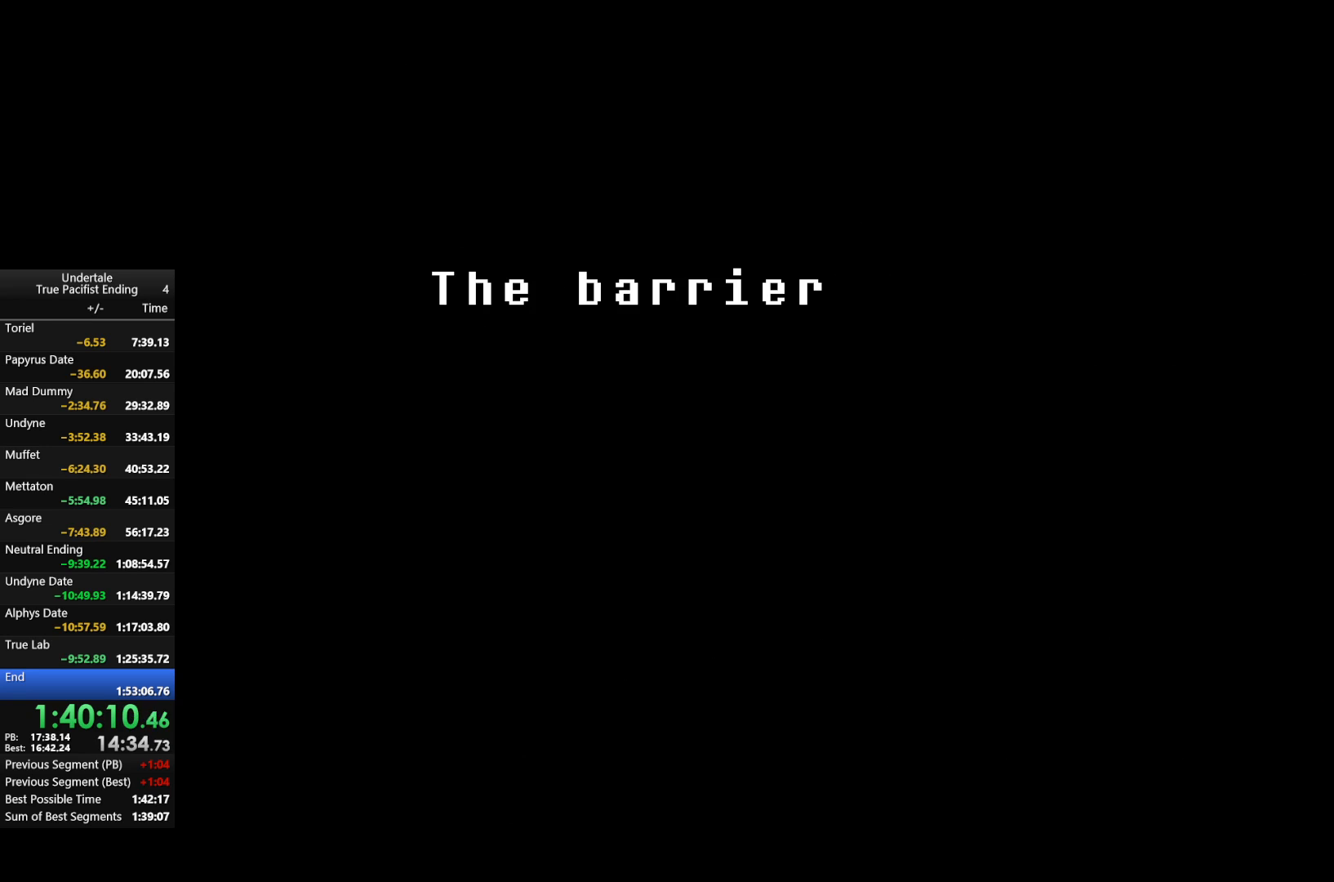
{"keys": ["return", "z"], "events": [[33, "return", "up"], [33, "z", "up"], [133, "return", "down"], [133, "z", "down"], [200, "return", "up"], [233, "z", "up"], [267, "return", "down"], [333, "return", "up"], [333, "z", "down"], [433, "return", "down"], [433, "z", "up"], [467, "return", "up"], [500, "return", "down"], [500, "z", "down"]]}
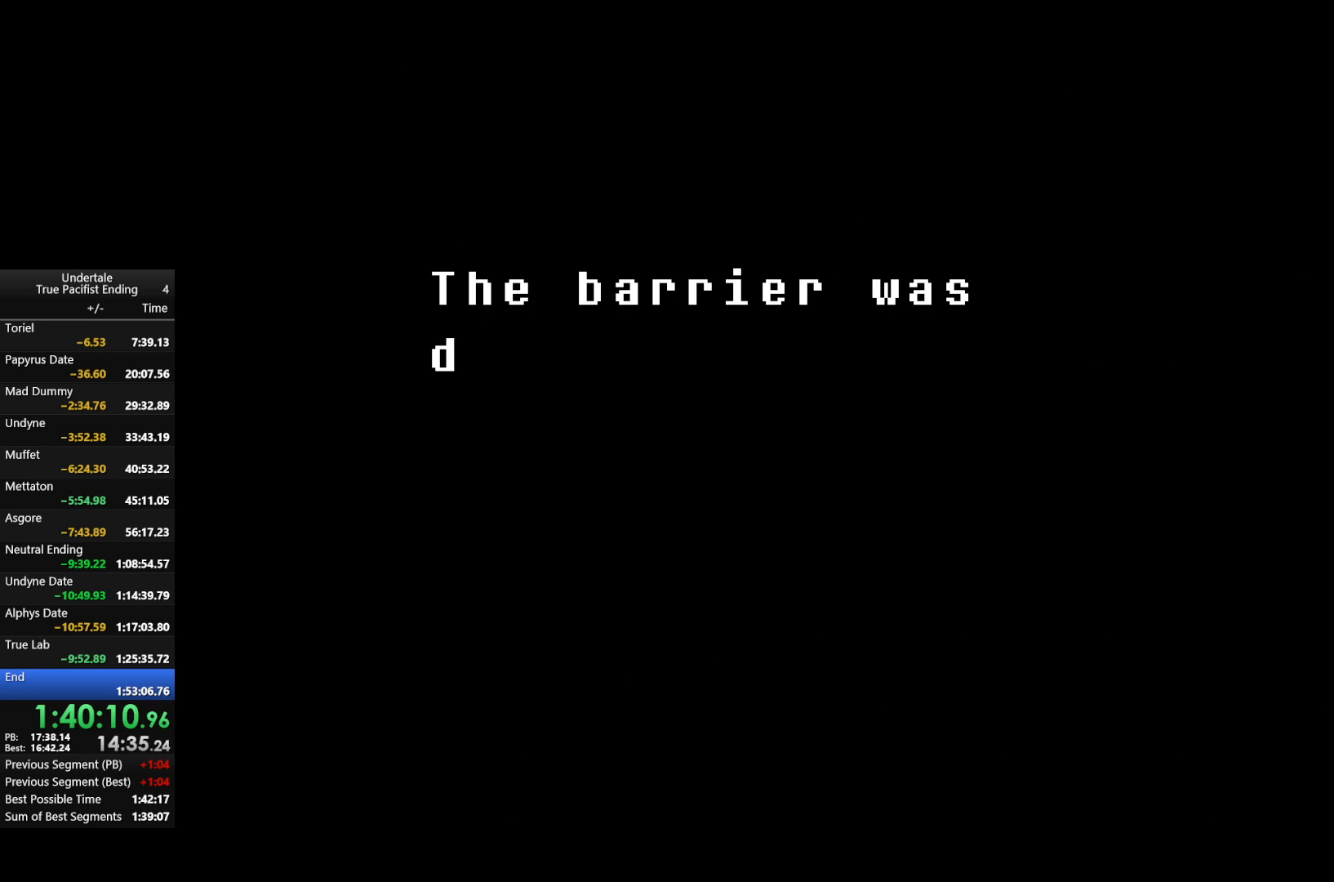
{"keys": [], "events": [[100, "return", "up"], [100, "z", "up"], [133, "return", "down"], [200, "z", "down"], [233, "return", "up"], [300, "z", "up"], [333, "return", "down"], [400, "return", "up"], [400, "z", "down"], [433, "return", "down"], [467, "return", "up"], [467, "z", "up"]]}
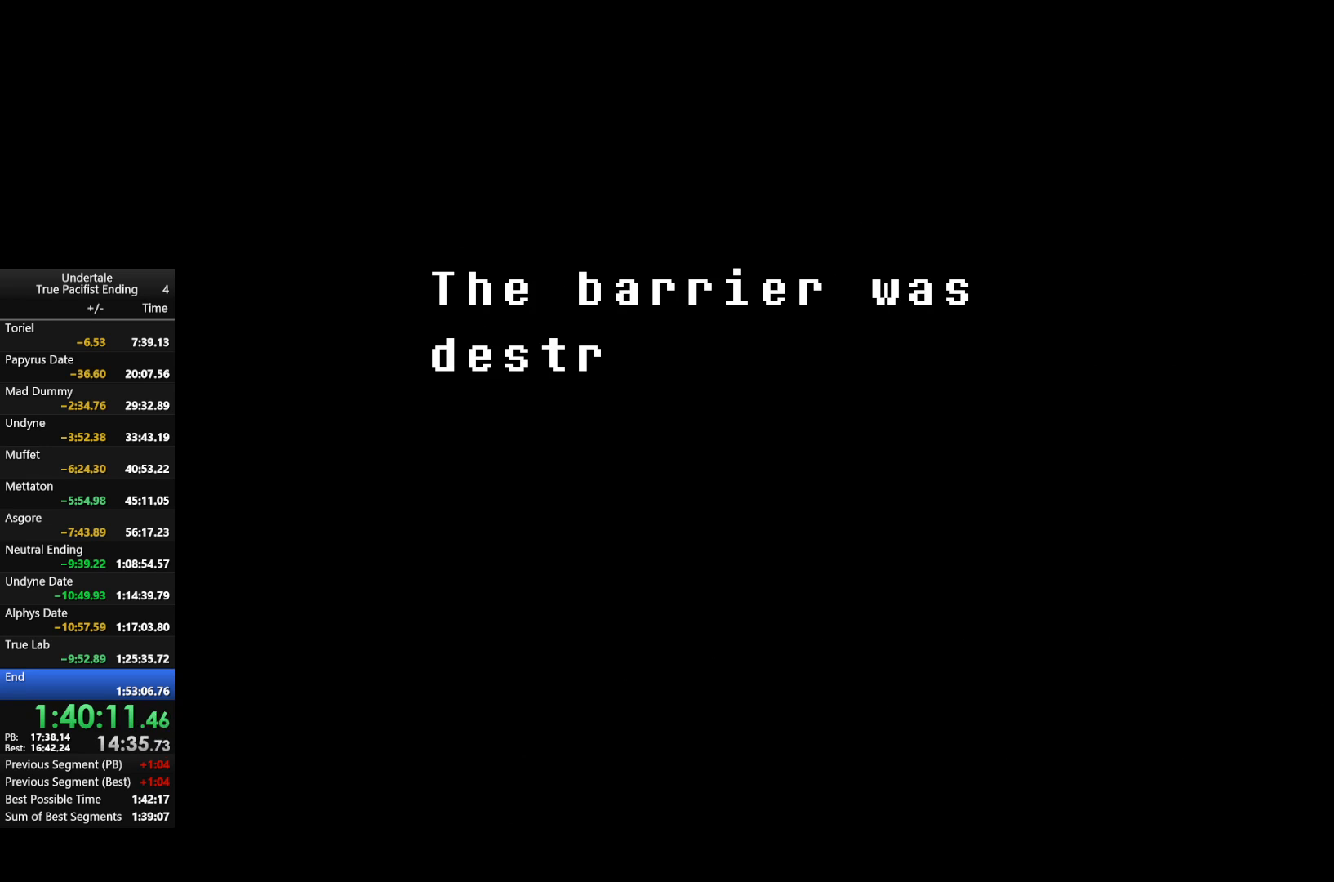
{"keys": ["return", "z"], "events": [[67, "return", "down"], [67, "z", "down"], [133, "return", "up"], [167, "z", "up"], [200, "return", "down"], [267, "return", "up"], [300, "z", "down"], [367, "return", "down"], [367, "z", "up"], [433, "return", "up"], [433, "z", "down"], [500, "return", "down"]]}
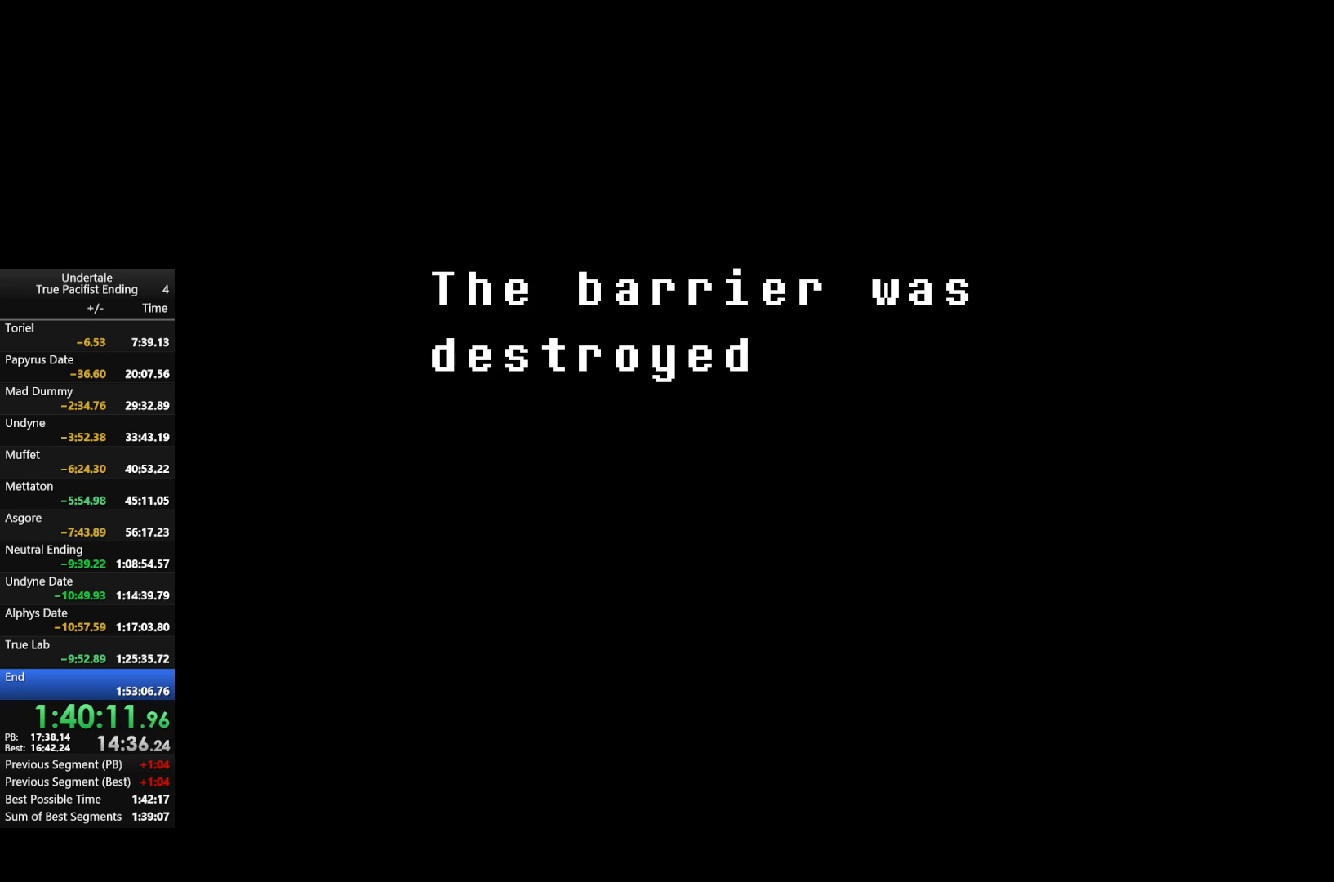
{"keys": ["return", "z"], "events": [[33, "return", "up"], [33, "z", "up"], [133, "return", "down"], [167, "return", "up"], [167, "z", "down"], [233, "z", "up"], [300, "return", "down"], [333, "return", "up"], [333, "z", "down"], [400, "return", "down"], [400, "z", "up"], [467, "return", "up"], [500, "return", "down"], [500, "z", "down"]]}
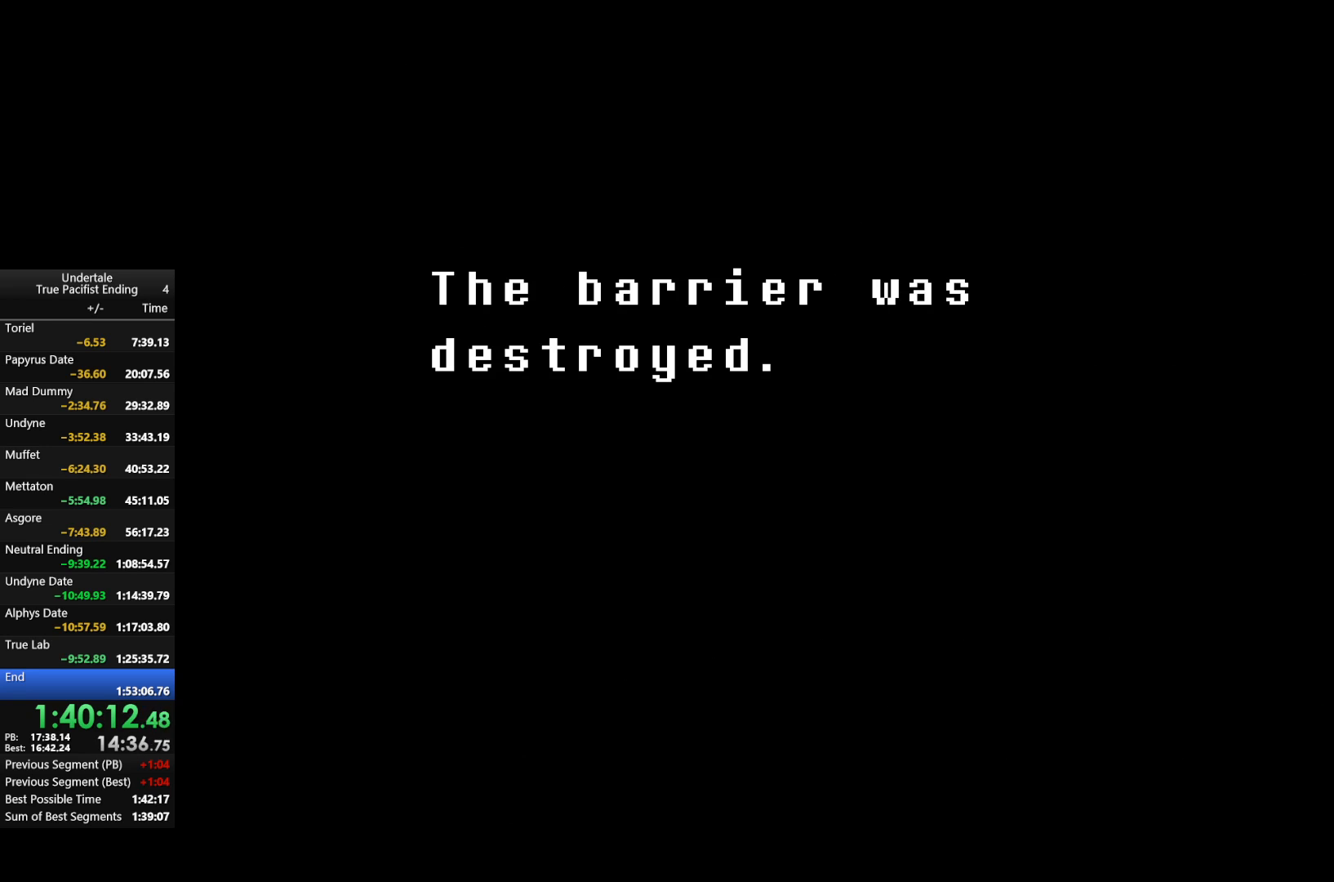
{"keys": [], "events": [[100, "return", "up"], [100, "z", "up"], [200, "return", "down"], [200, "z", "down"], [233, "return", "up"], [300, "z", "up"], [333, "return", "down"], [400, "return", "up"], [400, "z", "down"], [433, "return", "down"], [500, "return", "up"], [500, "z", "up"]]}
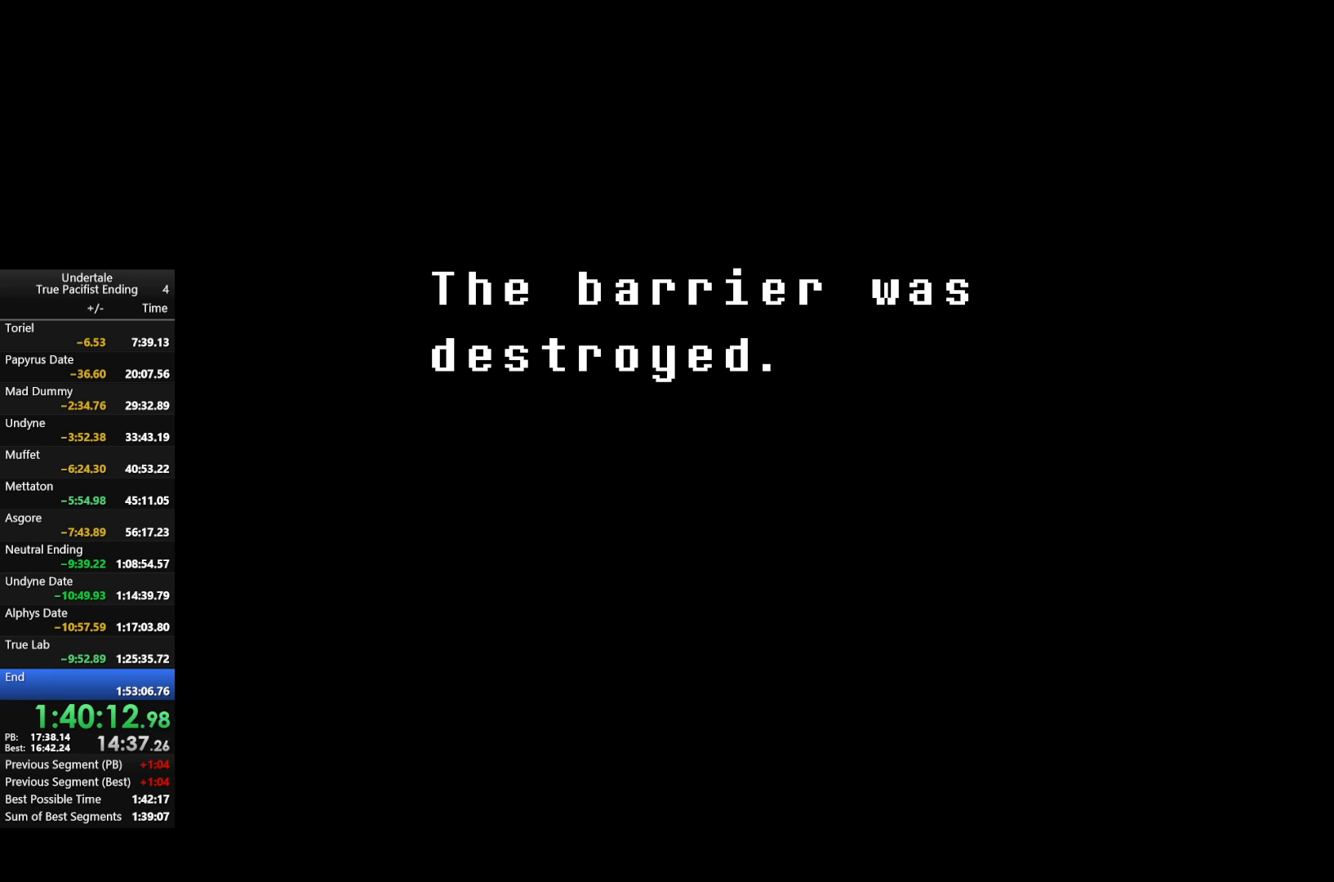
{"keys": ["z"], "events": [[67, "return", "down"], [100, "return", "up"], [100, "z", "down"], [167, "z", "up"], [200, "return", "down"], [267, "return", "up"], [267, "z", "down"], [333, "return", "down"], [333, "z", "up"], [400, "return", "up"], [467, "return", "down"], [467, "z", "down"], [500, "return", "up"]]}
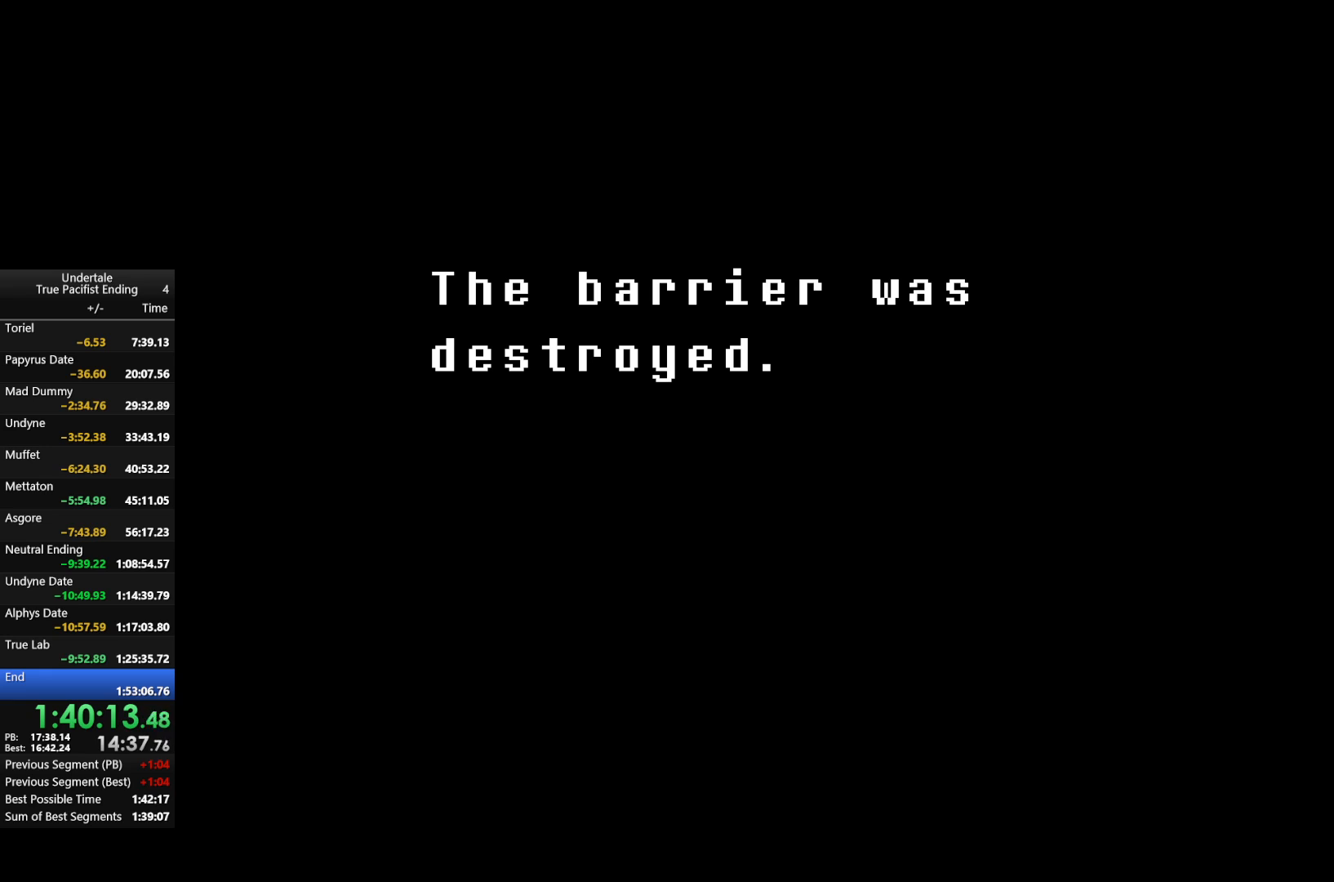
{"keys": [], "events": [[33, "z", "up"], [100, "return", "down"], [133, "return", "up"], [133, "z", "down"], [233, "return", "down"], [233, "z", "up"], [267, "return", "up"], [367, "return", "down"], [367, "z", "down"], [400, "z", "up"], [467, "return", "up"]]}
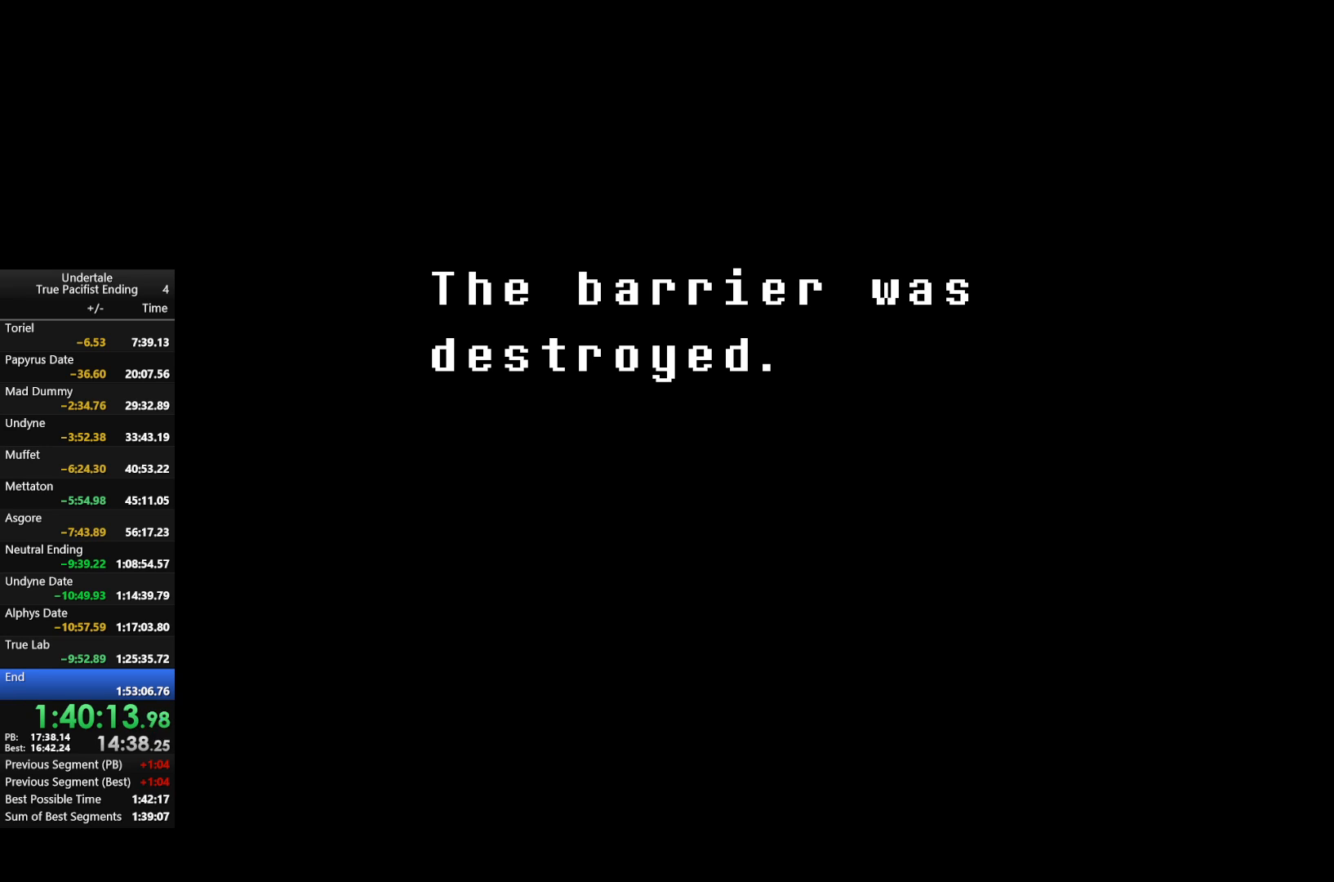
{"keys": ["z"], "events": [[67, "return", "down"], [67, "z", "down"], [100, "z", "up"], [133, "return", "up"], [200, "return", "down"], [233, "z", "down"], [300, "return", "up"], [333, "return", "down"], [333, "z", "up"], [433, "return", "up"], [433, "z", "down"]]}
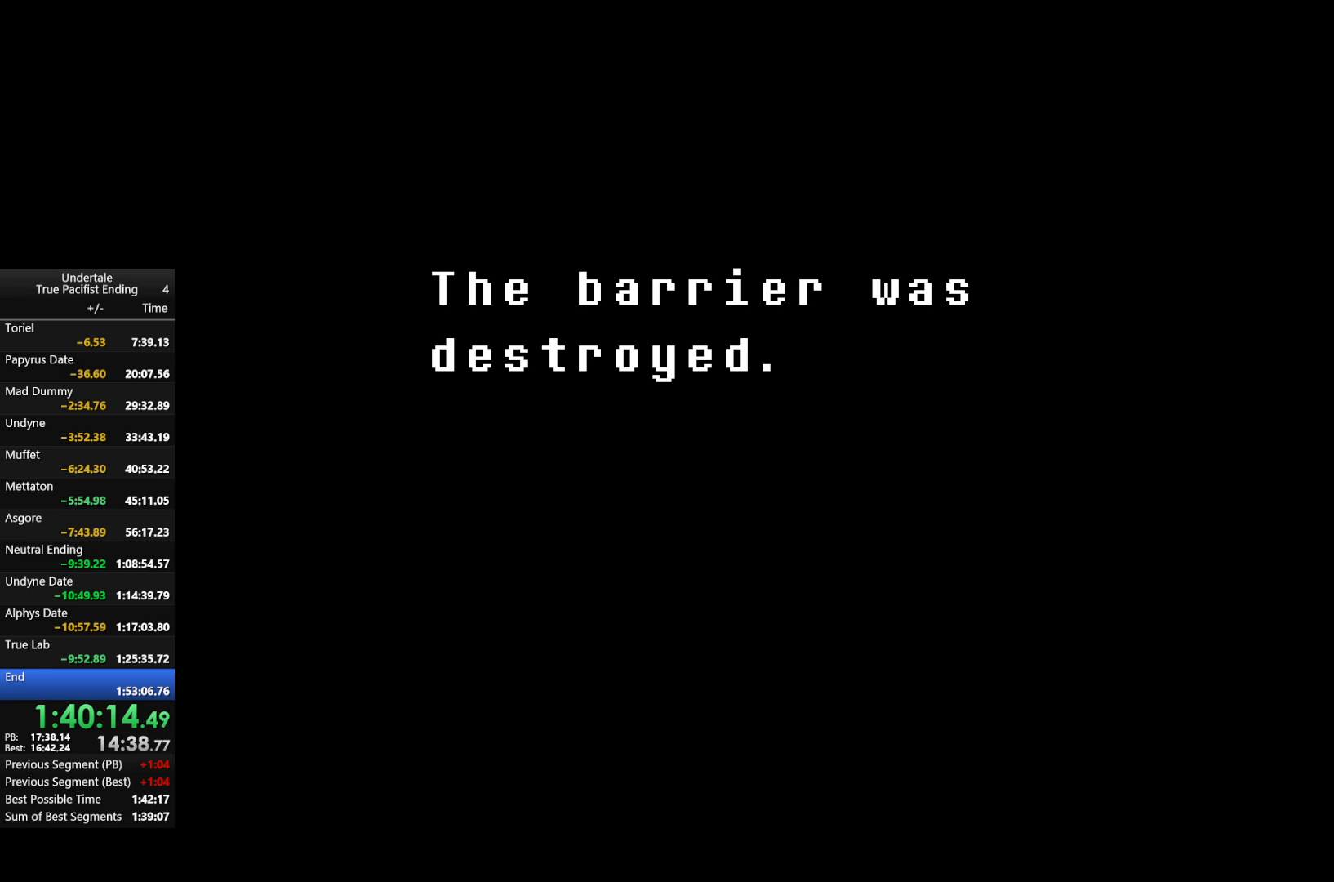
{"keys": ["z"], "events": [[33, "z", "up"], [133, "return", "down"], [133, "z", "down"], [167, "return", "up"], [200, "z", "up"], [367, "z", "down"]]}
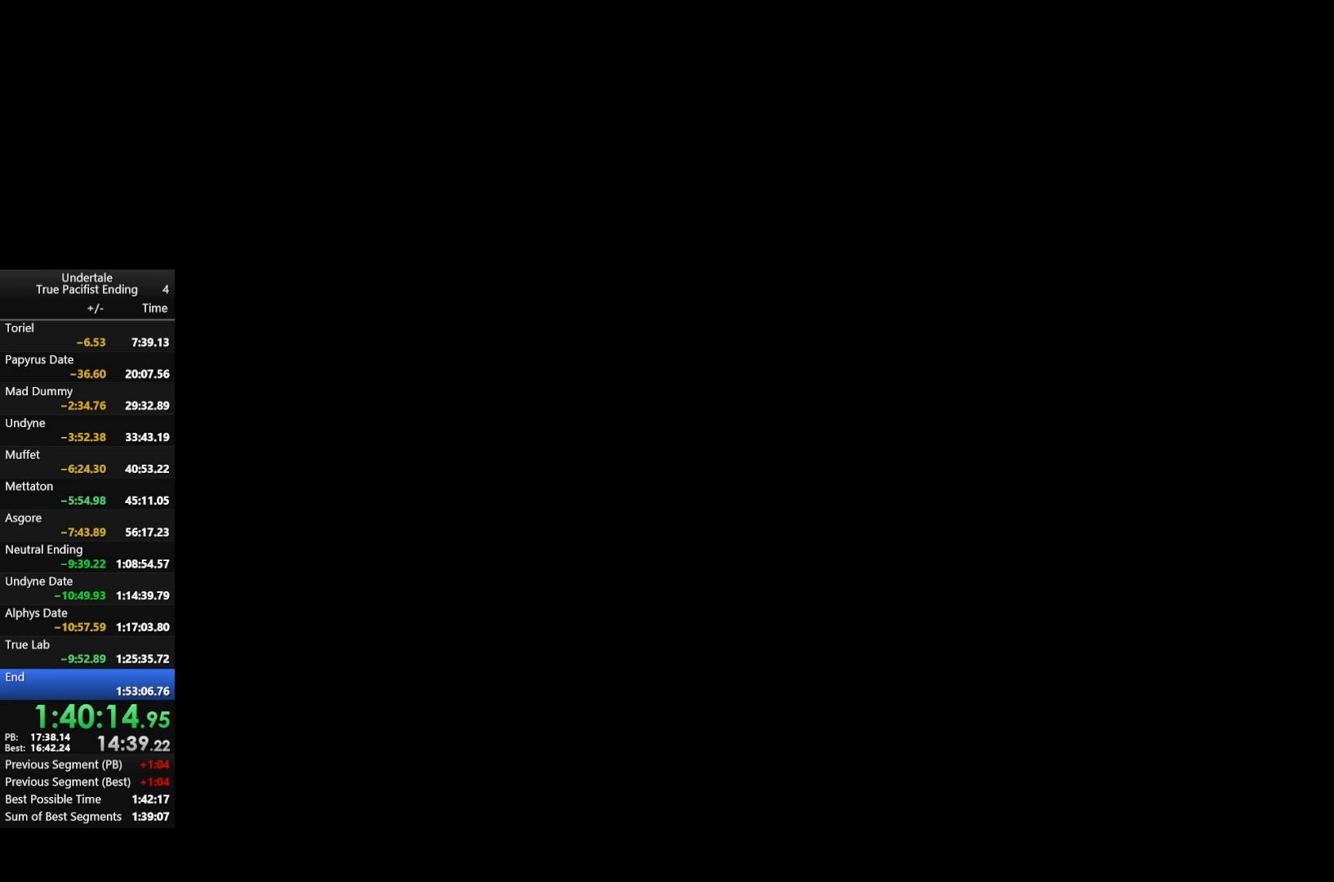
{"keys": ["return"], "events": [[33, "z", "up"], [233, "return", "down"]]}
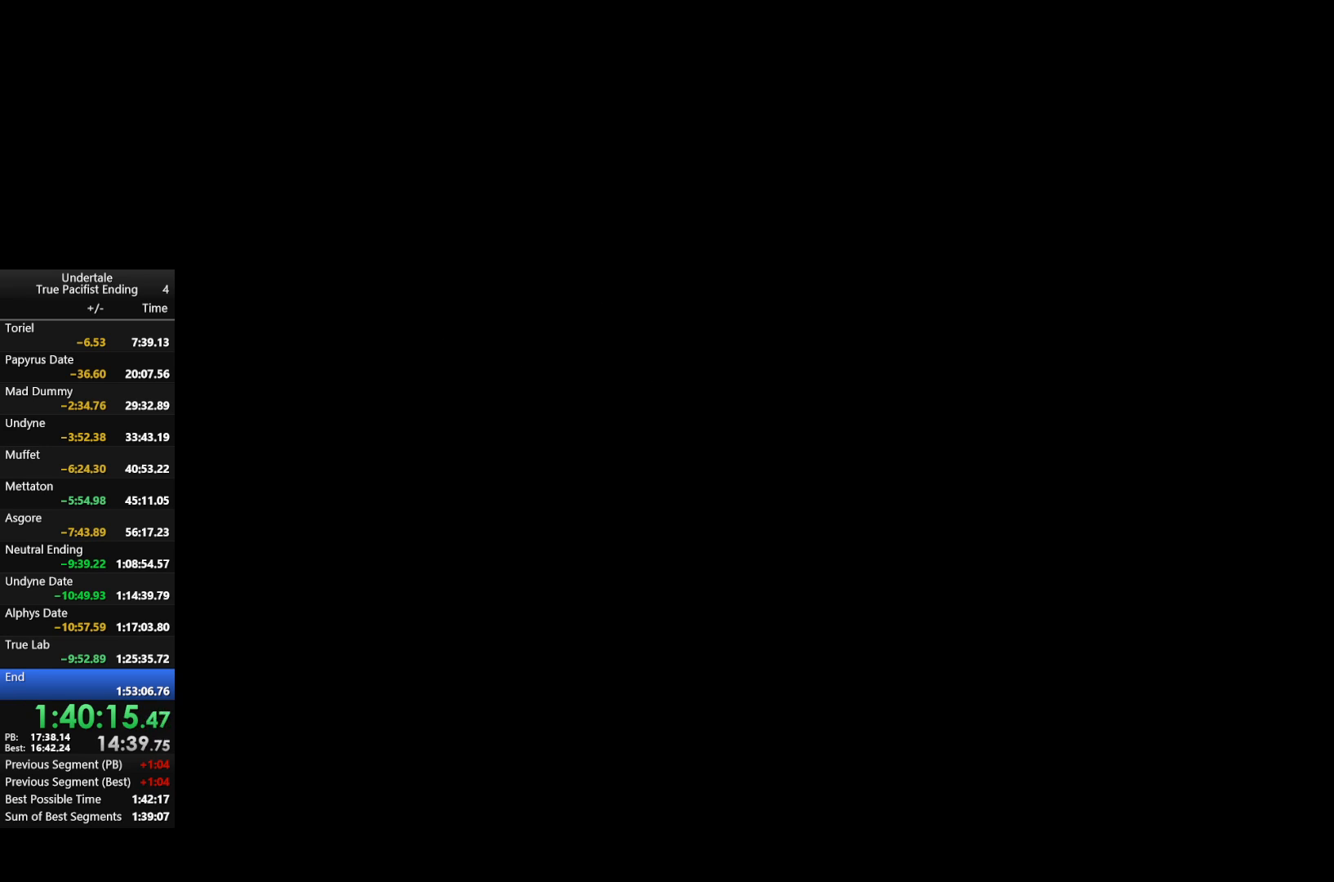
{"keys": [], "events": [[33, "shift", "down"], [33, "x", "down"], [67, "return", "up"], [67, "shift", "up"], [67, "x", "up"], [200, "z", "down"], [233, "z", "up"], [267, "return", "down"], [267, "shift", "down"], [333, "return", "up"], [333, "shift", "up"], [333, "x", "down"], [367, "z", "down"], [400, "return", "down"], [400, "shift", "down"], [467, "return", "up"], [467, "shift", "up"], [467, "x", "up"], [467, "z", "up"]]}
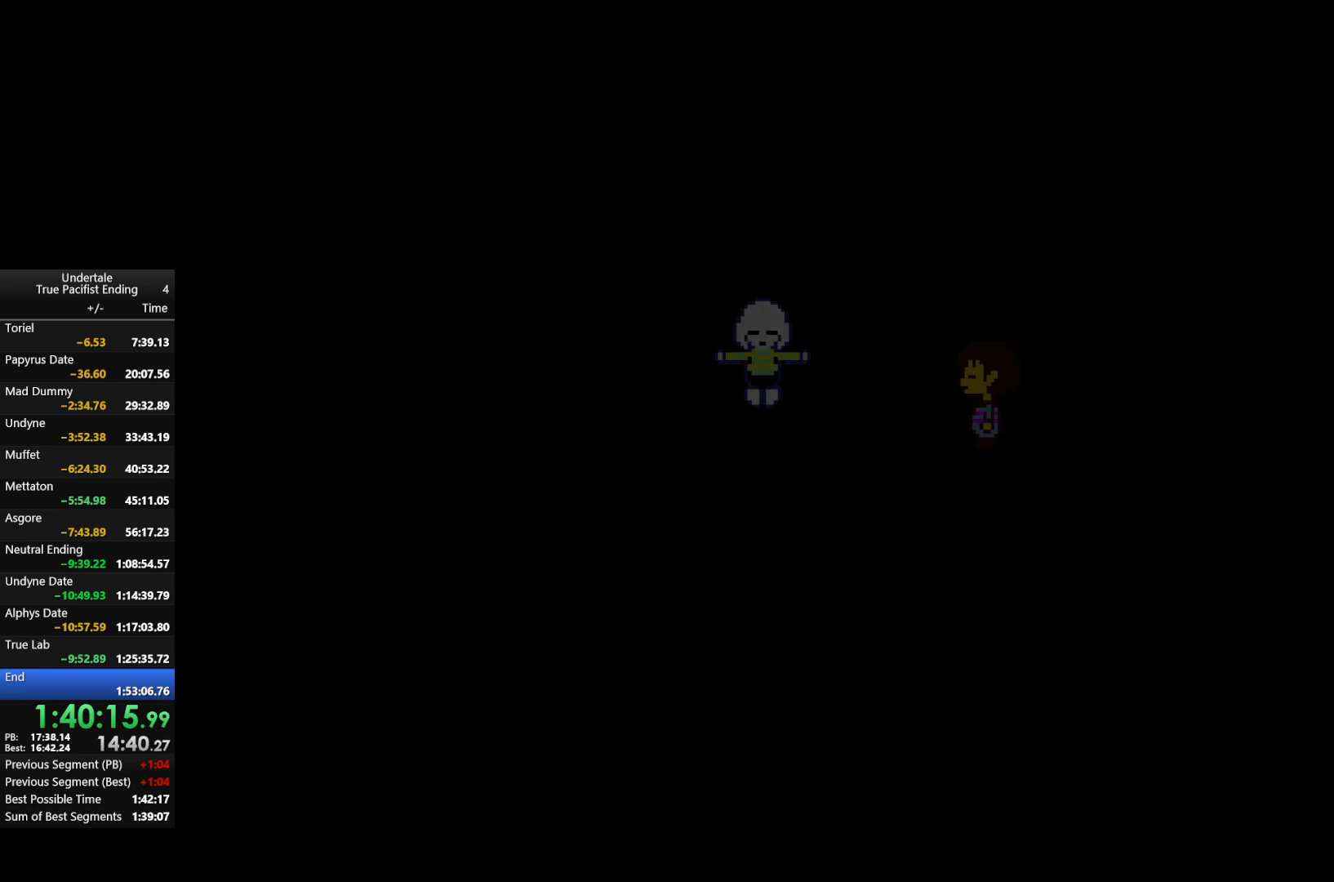
{"keys": ["return", "shift", "x", "z"], "events": [[67, "return", "down"], [67, "shift", "down"], [67, "x", "down"], [67, "z", "down"], [100, "return", "up"], [100, "shift", "up"], [133, "x", "up"], [133, "z", "up"], [200, "return", "down"], [200, "shift", "down"], [233, "return", "up"], [233, "shift", "up"], [233, "x", "down"], [233, "z", "down"], [300, "return", "down"], [333, "shift", "down"], [333, "x", "up"], [333, "z", "up"], [367, "return", "up"], [367, "shift", "up"], [433, "x", "down"], [433, "z", "down"], [467, "return", "down"], [467, "shift", "down"]]}
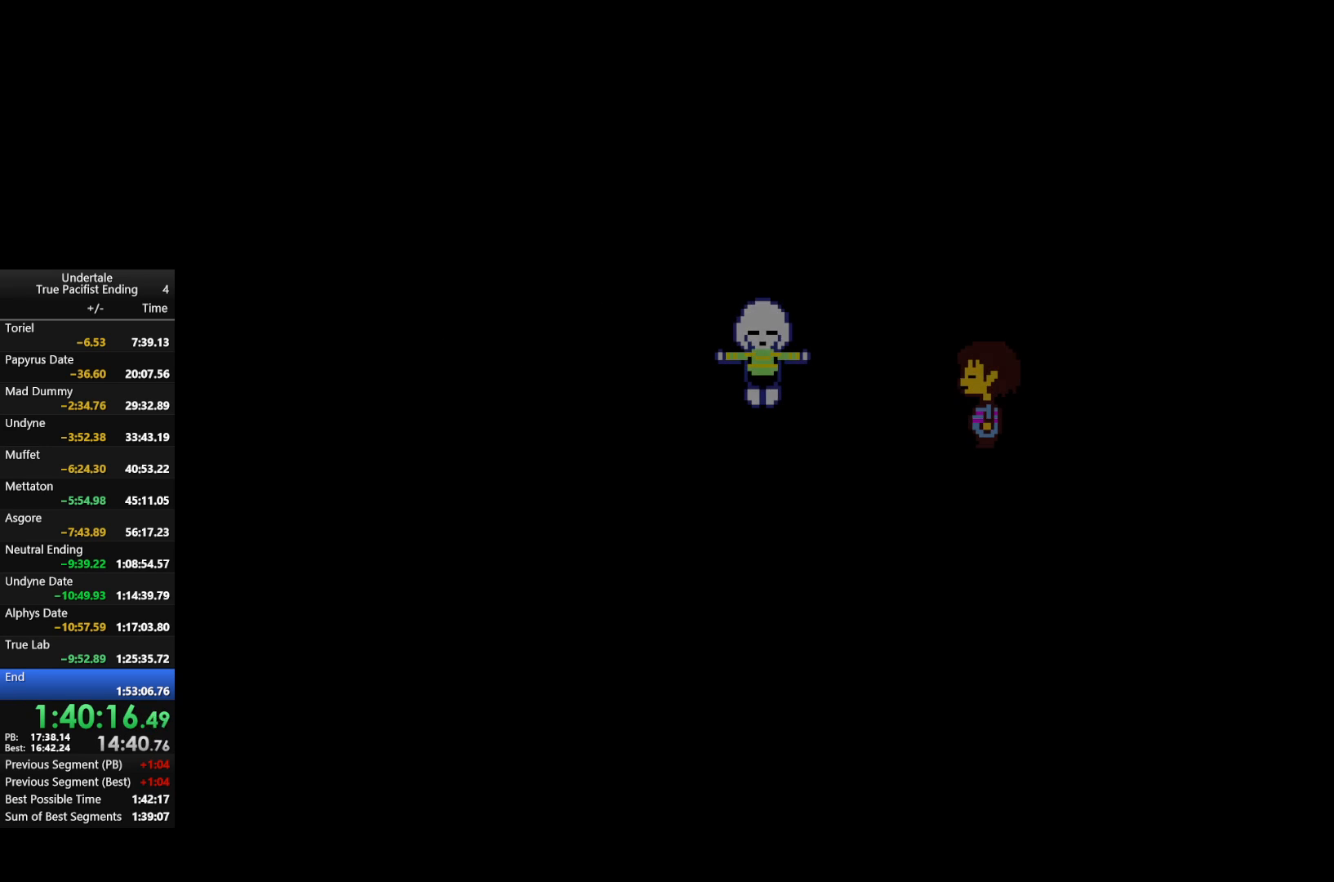
{"keys": [], "events": [[33, "return", "up"], [33, "shift", "up"], [33, "x", "up"], [33, "z", "up"], [133, "return", "down"], [133, "shift", "down"], [133, "x", "down"], [133, "z", "down"], [167, "return", "up"], [167, "shift", "up"], [200, "x", "up"], [200, "z", "up"], [267, "return", "down"], [267, "shift", "down"], [300, "return", "up"], [300, "shift", "up"], [300, "x", "down"], [300, "z", "down"], [333, "z", "up"], [400, "return", "down"], [400, "shift", "down"], [400, "x", "up"], [433, "shift", "up"], [500, "return", "up"]]}
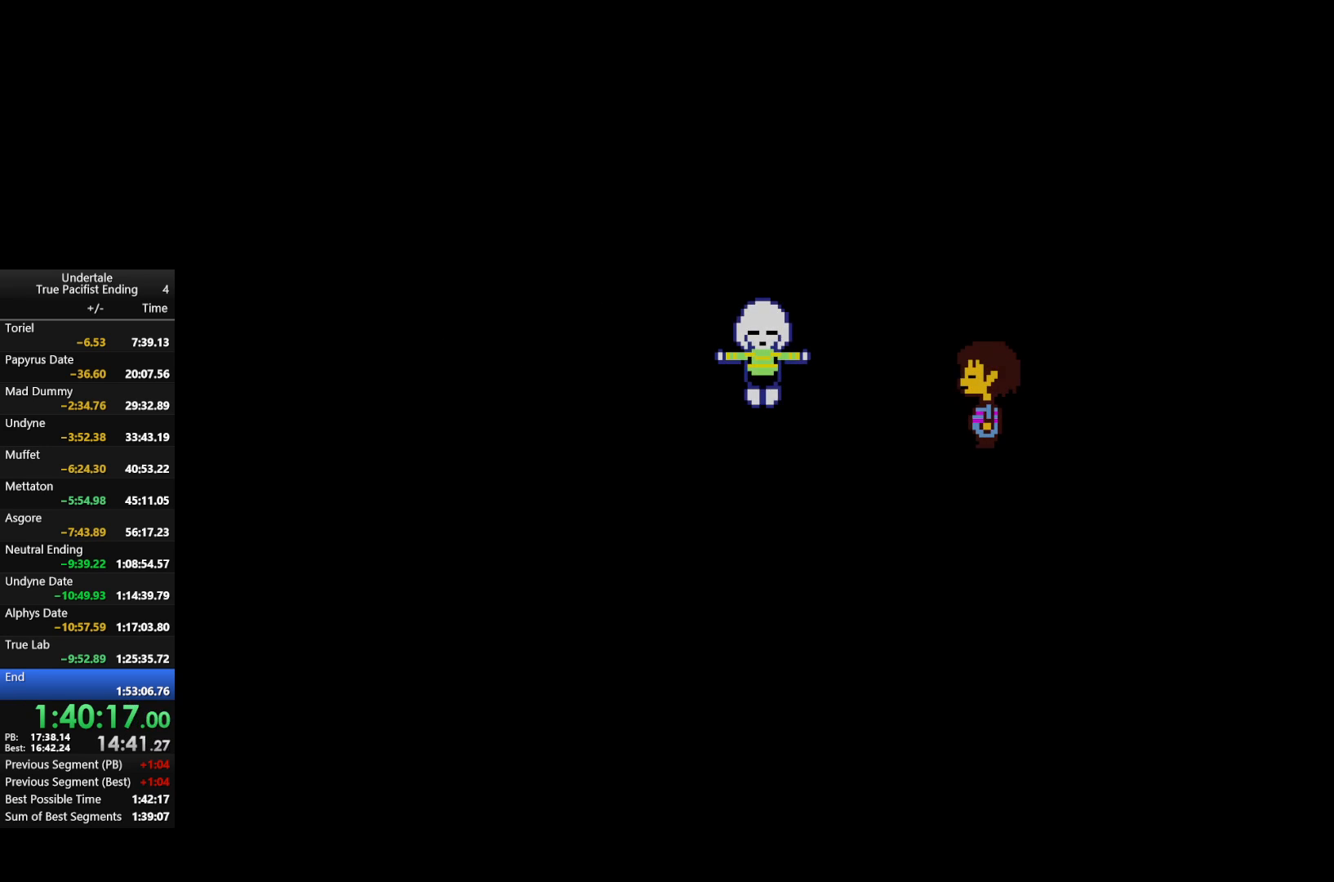
{"keys": ["return", "x", "z"], "events": [[100, "return", "down"], [100, "shift", "down"], [167, "return", "up"], [167, "shift", "up"], [267, "return", "down"], [333, "return", "up"], [333, "x", "down"], [333, "z", "down"], [367, "x", "up"], [367, "z", "up"], [433, "return", "down"], [433, "shift", "down"], [467, "return", "up"], [467, "shift", "up"], [467, "x", "down"], [467, "z", "down"], [500, "return", "down"]]}
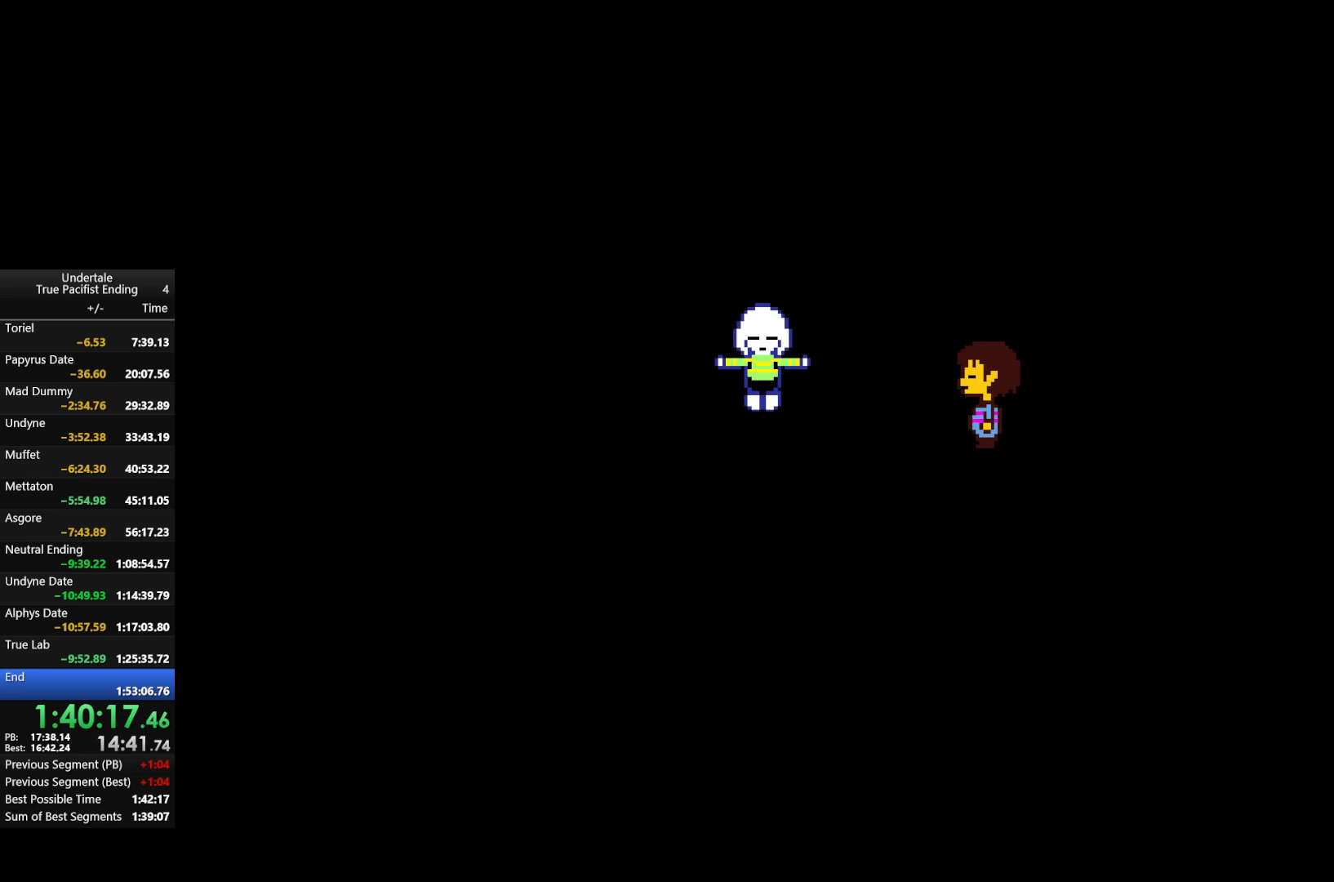
{"keys": ["return", "shift"], "events": [[67, "shift", "down"], [67, "x", "up"], [67, "z", "up"], [100, "return", "up"], [100, "shift", "up"], [200, "return", "down"], [200, "shift", "down"], [200, "x", "down"], [200, "z", "down"], [233, "return", "up"], [233, "shift", "up"], [233, "x", "up"], [233, "z", "up"], [333, "return", "down"], [333, "shift", "down"], [400, "return", "up"], [400, "shift", "up"], [400, "x", "down"], [400, "z", "down"], [467, "return", "down"], [467, "shift", "down"], [467, "x", "up"], [467, "z", "up"]]}
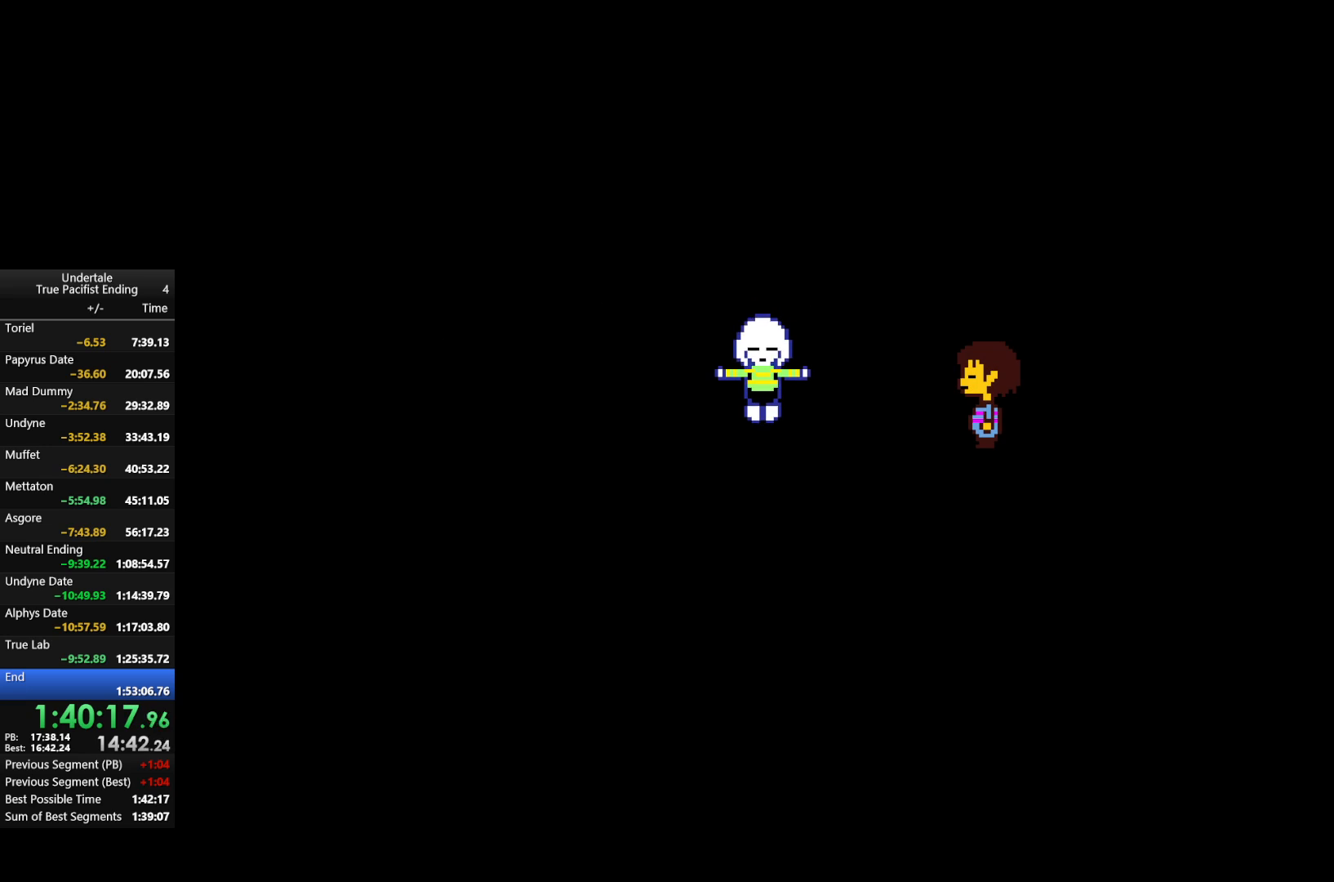
{"keys": ["x", "z"], "events": [[33, "return", "up"], [33, "shift", "up"], [133, "return", "down"], [133, "x", "down"], [133, "z", "down"], [167, "return", "up"], [167, "shift", "down"], [167, "x", "up"], [167, "z", "up"], [200, "shift", "up"], [267, "return", "down"], [267, "shift", "down"], [300, "shift", "up"], [300, "x", "down"], [300, "z", "down"], [333, "return", "up"], [333, "x", "up"], [333, "z", "up"], [400, "return", "down"], [400, "shift", "down"], [433, "return", "up"], [433, "shift", "up"], [500, "x", "down"], [500, "z", "down"]]}
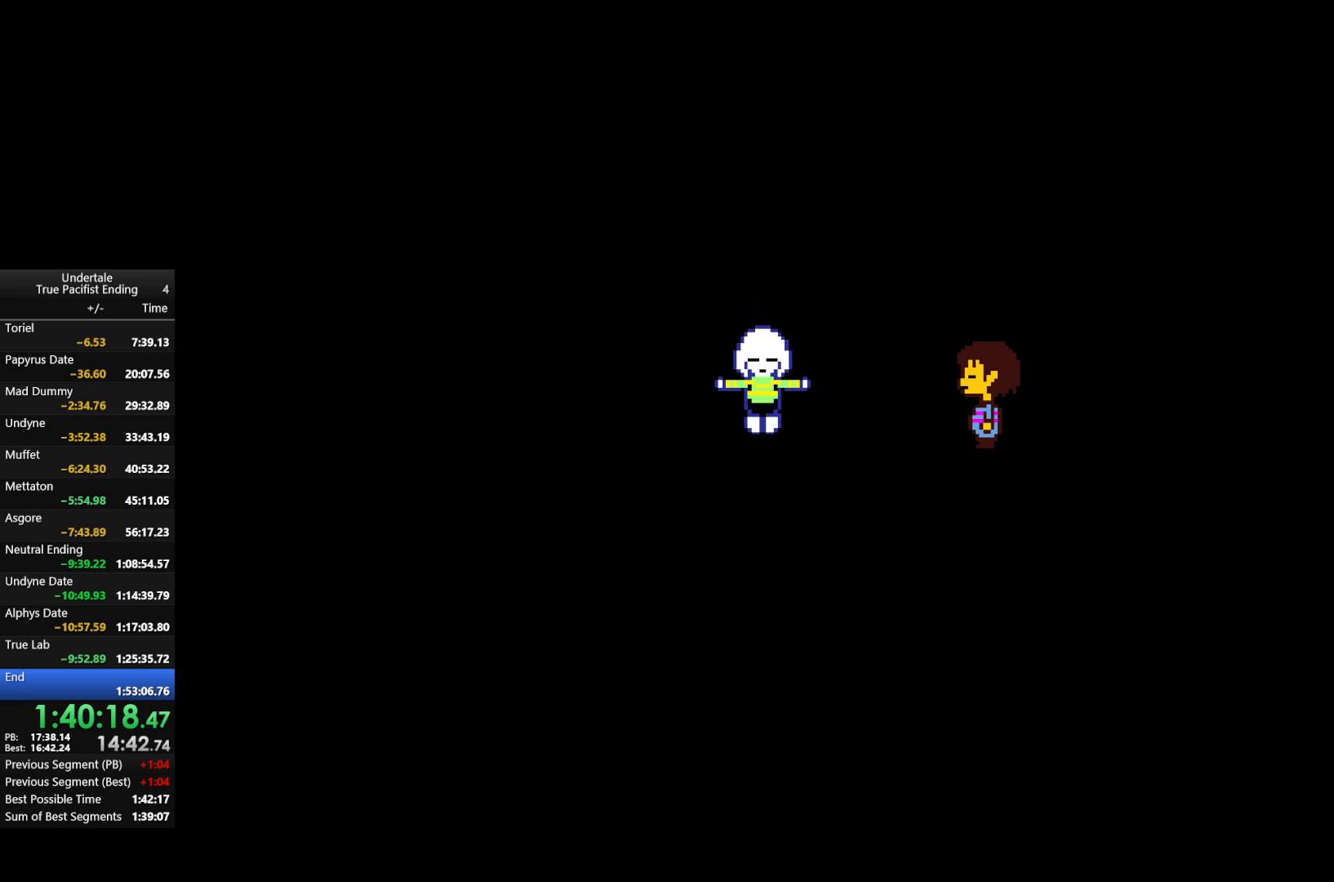
{"keys": ["return", "shift"], "events": [[33, "return", "down"], [33, "shift", "down"], [33, "x", "up"], [33, "z", "up"], [100, "return", "up"], [100, "shift", "up"], [133, "x", "down"], [200, "return", "down"], [200, "shift", "down"], [200, "z", "down"], [233, "return", "up"], [233, "shift", "up"], [233, "x", "up"], [233, "z", "up"], [333, "return", "down"], [333, "shift", "down"], [367, "return", "up"], [367, "shift", "up"], [367, "x", "down"], [367, "z", "down"], [400, "x", "up"], [400, "z", "up"], [467, "return", "down"], [467, "shift", "down"]]}
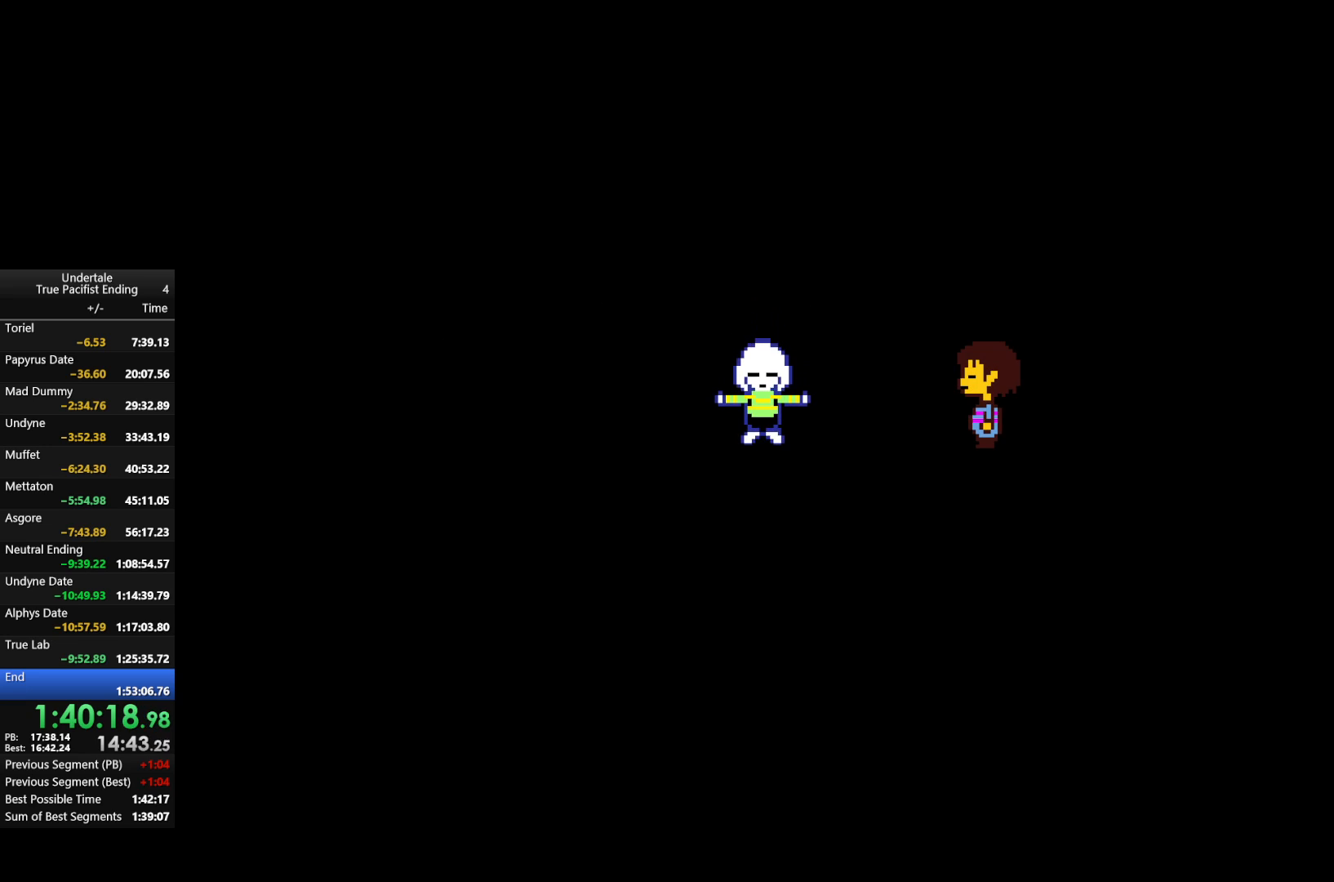
{"keys": ["x", "z"], "events": [[67, "return", "up"], [67, "shift", "up"], [67, "x", "down"], [67, "z", "down"], [100, "return", "down"], [100, "shift", "down"], [100, "z", "up"], [133, "x", "up"], [200, "return", "up"], [200, "shift", "up"], [233, "return", "down"], [233, "shift", "down"], [233, "x", "down"], [233, "z", "down"], [300, "return", "up"], [333, "shift", "up"], [333, "x", "up"], [333, "z", "up"], [433, "return", "down"], [433, "shift", "down"], [467, "return", "up"], [467, "shift", "up"], [467, "x", "down"], [467, "z", "down"]]}
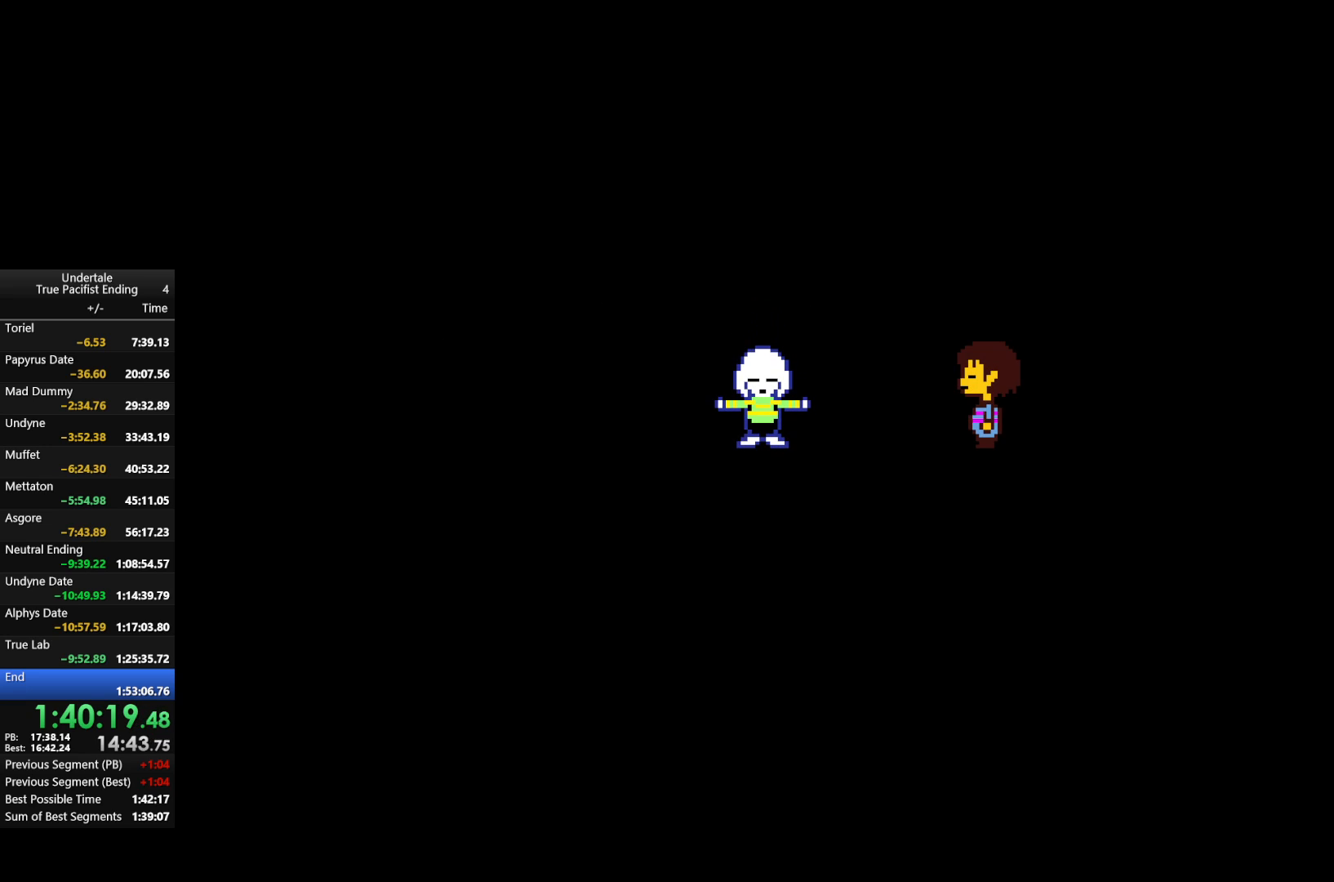
{"keys": ["return", "shift"], "events": [[67, "return", "down"], [67, "shift", "down"], [67, "x", "up"], [67, "z", "up"], [133, "return", "up"], [133, "shift", "up"], [200, "return", "down"], [200, "shift", "down"], [200, "x", "down"], [200, "z", "down"], [267, "x", "up"], [267, "z", "up"], [300, "return", "up"], [300, "shift", "up"], [367, "return", "down"], [367, "shift", "down"], [400, "x", "down"], [400, "z", "down"], [433, "return", "up"], [433, "shift", "up"], [433, "x", "up"], [433, "z", "up"], [500, "return", "down"], [500, "shift", "down"]]}
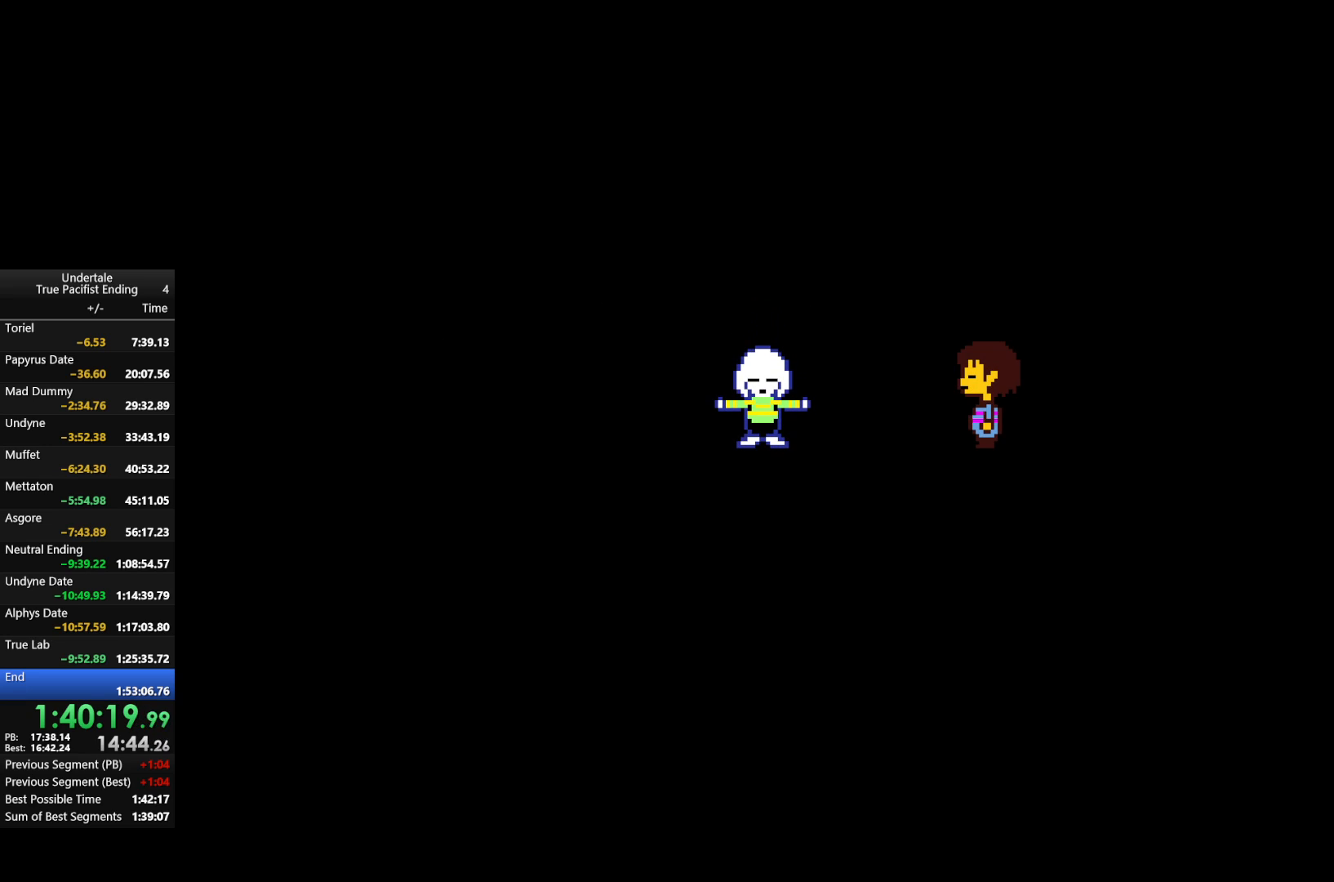
{"keys": ["return", "shift"], "events": [[33, "z", "down"], [100, "return", "up"], [100, "shift", "up"], [100, "x", "down"], [133, "return", "down"], [133, "shift", "down"], [133, "x", "up"], [133, "z", "up"], [167, "return", "up"], [167, "shift", "up"], [233, "x", "down"], [233, "z", "down"], [267, "return", "down"], [267, "shift", "down"], [333, "return", "up"], [333, "shift", "up"], [333, "x", "up"], [333, "z", "up"], [367, "return", "down"], [367, "shift", "down"], [400, "x", "down"], [400, "z", "down"], [467, "return", "up"], [467, "shift", "up"], [500, "return", "down"], [500, "shift", "down"], [500, "x", "up"], [500, "z", "up"]]}
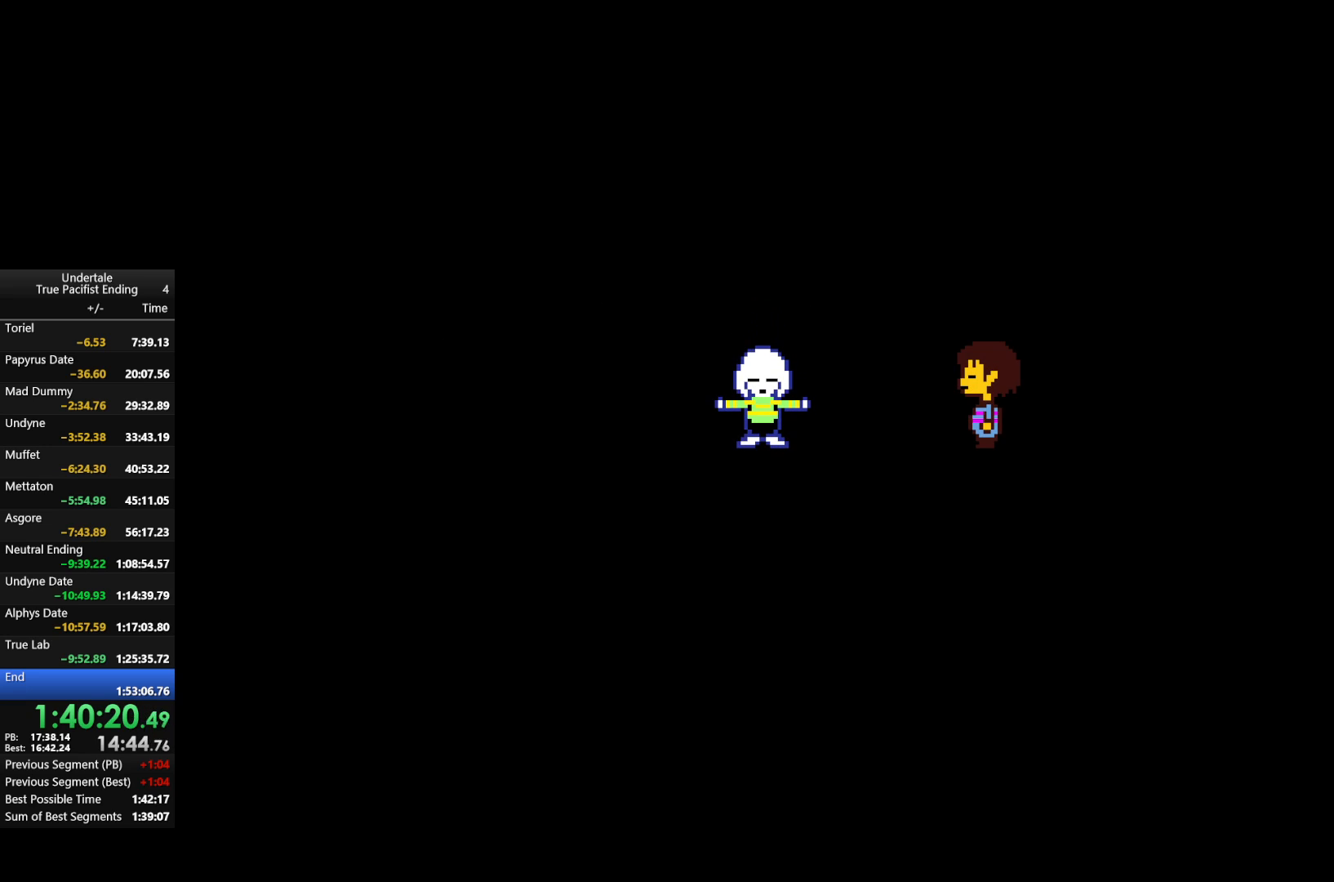
{"keys": ["return", "x", "z"], "events": [[67, "return", "up"], [67, "shift", "up"], [100, "x", "down"], [100, "z", "down"], [133, "return", "down"], [133, "shift", "down"], [200, "return", "up"], [200, "shift", "up"], [200, "x", "up"], [200, "z", "up"], [233, "return", "down"], [233, "shift", "down"], [300, "return", "up"], [300, "shift", "up"], [300, "x", "down"], [300, "z", "down"], [333, "x", "up"], [333, "z", "up"], [400, "return", "down"], [400, "shift", "down"], [433, "return", "up"], [433, "shift", "up"], [433, "x", "down"], [467, "return", "down"], [467, "z", "down"]]}
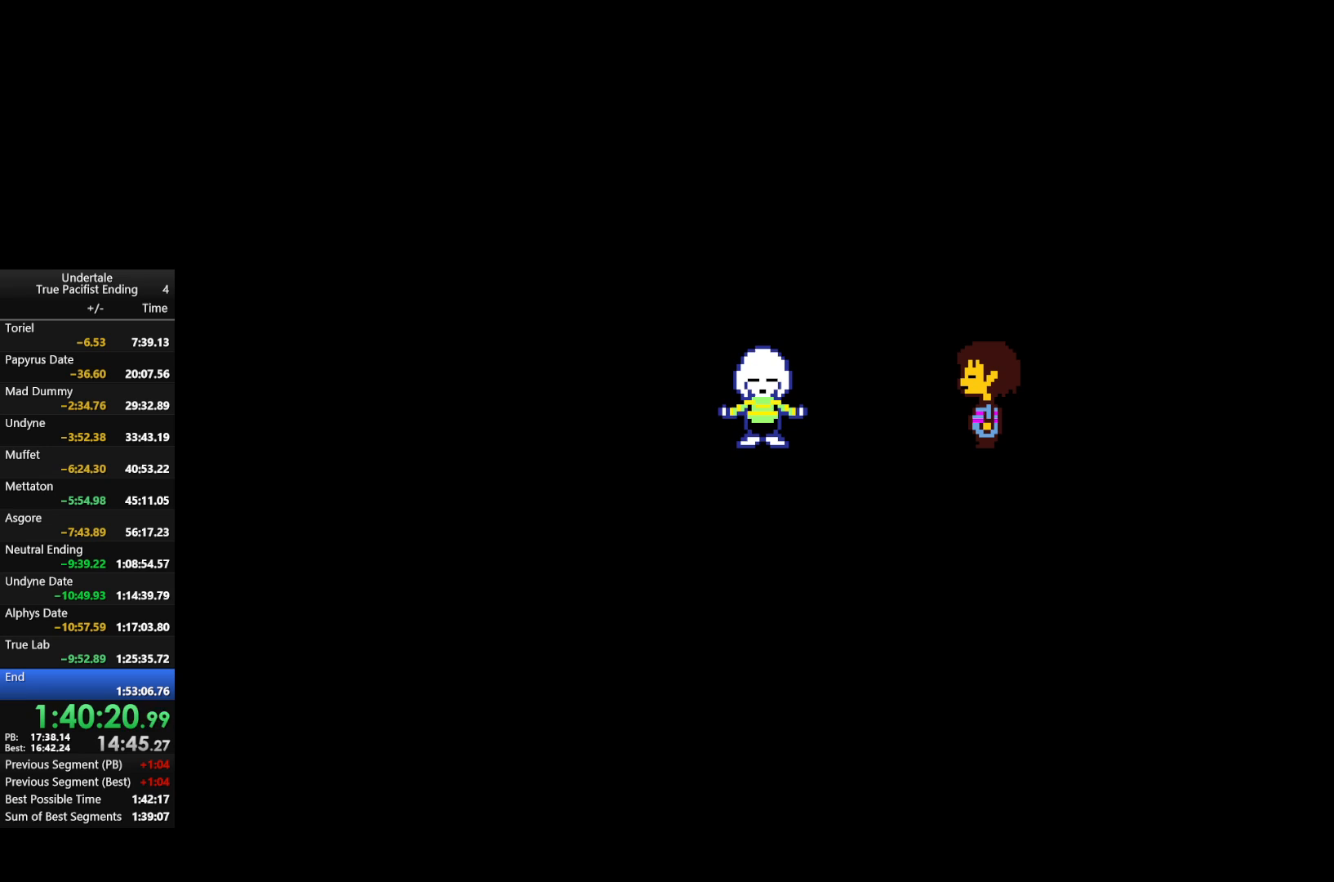
{"keys": ["x", "z"], "events": [[33, "shift", "down"], [33, "x", "up"], [33, "z", "up"], [67, "return", "up"], [67, "shift", "up"], [100, "return", "down"], [100, "shift", "down"], [100, "x", "down"], [167, "return", "up"], [167, "shift", "up"], [167, "z", "down"], [200, "x", "up"], [200, "z", "up"], [300, "return", "down"], [300, "shift", "down"], [300, "x", "down"], [300, "z", "down"], [367, "return", "up"], [367, "shift", "up"], [400, "return", "down"], [400, "shift", "down"], [400, "x", "up"], [400, "z", "up"], [500, "return", "up"], [500, "shift", "up"], [500, "x", "down"], [500, "z", "down"]]}
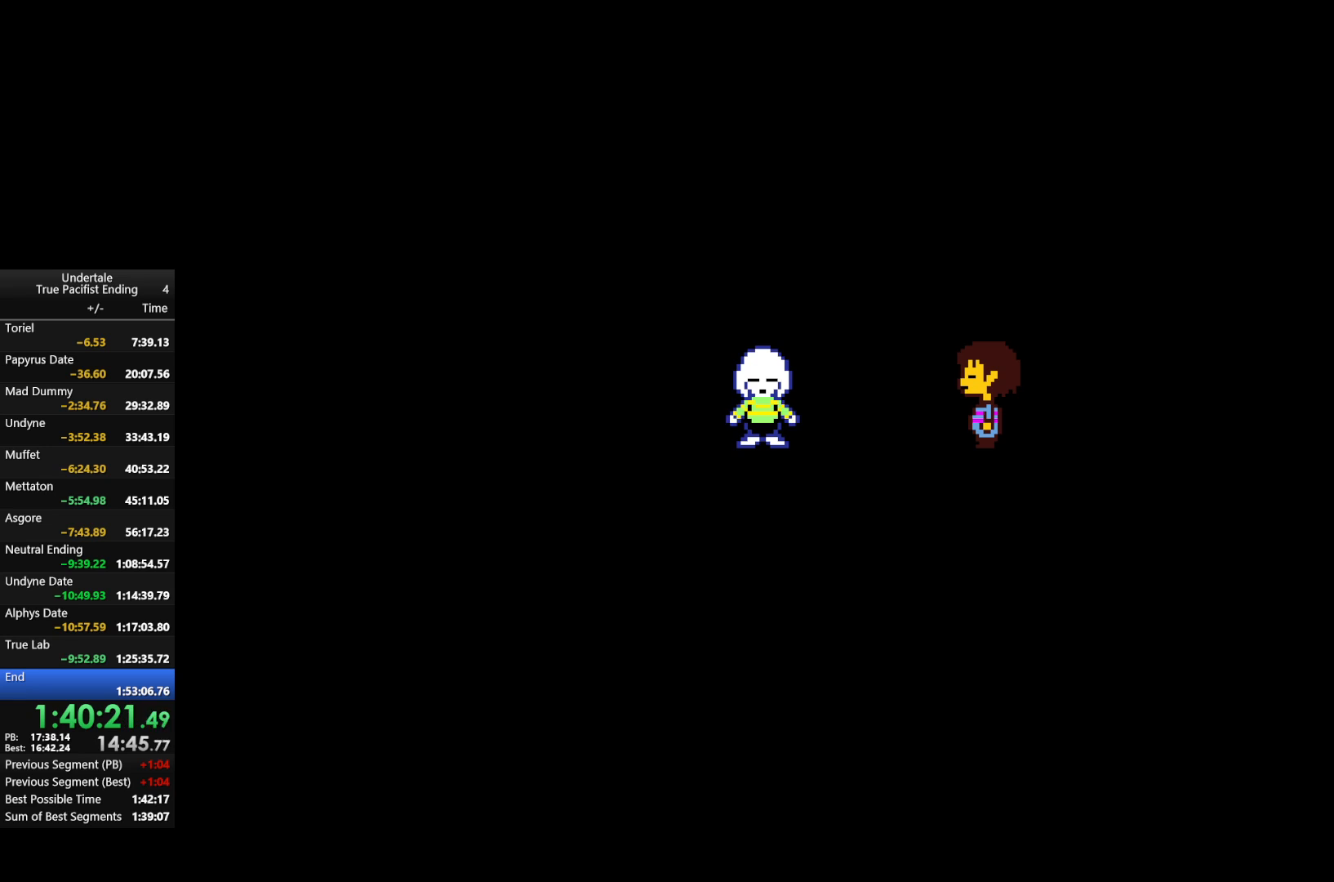
{"keys": [], "events": [[33, "return", "down"], [33, "shift", "down"], [67, "return", "up"], [67, "shift", "up"], [67, "x", "up"], [67, "z", "up"], [167, "return", "down"], [167, "shift", "down"], [167, "x", "down"], [167, "z", "down"], [233, "return", "up"], [233, "shift", "up"], [267, "return", "down"], [267, "shift", "down"], [267, "x", "up"], [267, "z", "up"], [333, "return", "up"], [367, "shift", "up"], [367, "x", "down"], [367, "z", "down"], [400, "return", "down"], [400, "shift", "down"], [467, "return", "up"], [467, "shift", "up"], [467, "x", "up"], [467, "z", "up"]]}
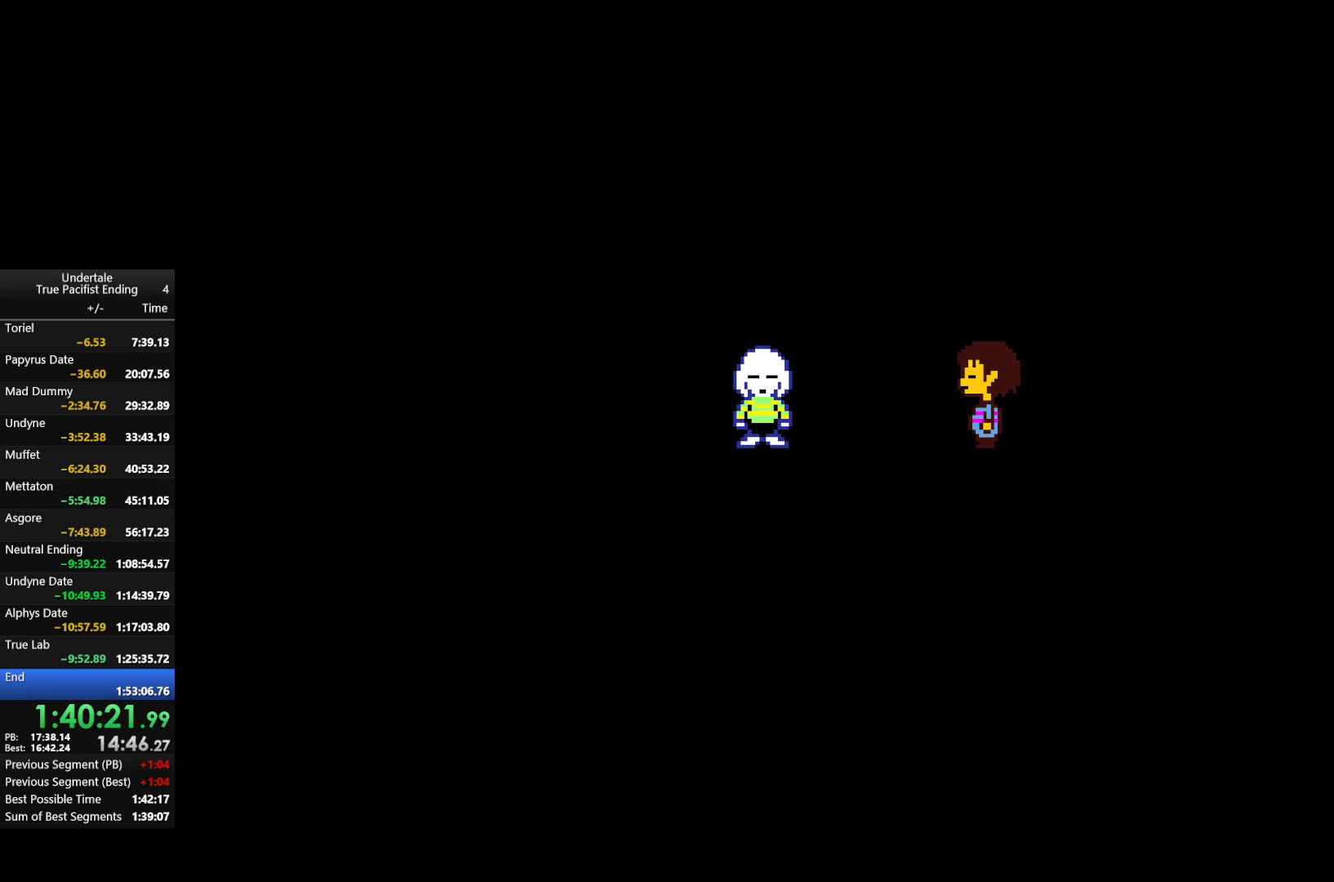
{"keys": ["return", "shift", "x", "z"], "events": [[67, "return", "down"], [67, "shift", "down"], [67, "x", "down"], [67, "z", "down"], [100, "return", "up"], [100, "shift", "up"], [133, "x", "up"], [133, "z", "up"], [200, "return", "down"], [200, "shift", "down"], [233, "shift", "up"], [233, "x", "down"], [233, "z", "down"], [300, "return", "up"], [300, "z", "up"], [333, "return", "down"], [333, "shift", "down"], [333, "x", "up"], [433, "return", "up"], [433, "shift", "up"], [433, "x", "down"], [433, "z", "down"], [467, "return", "down"], [467, "shift", "down"]]}
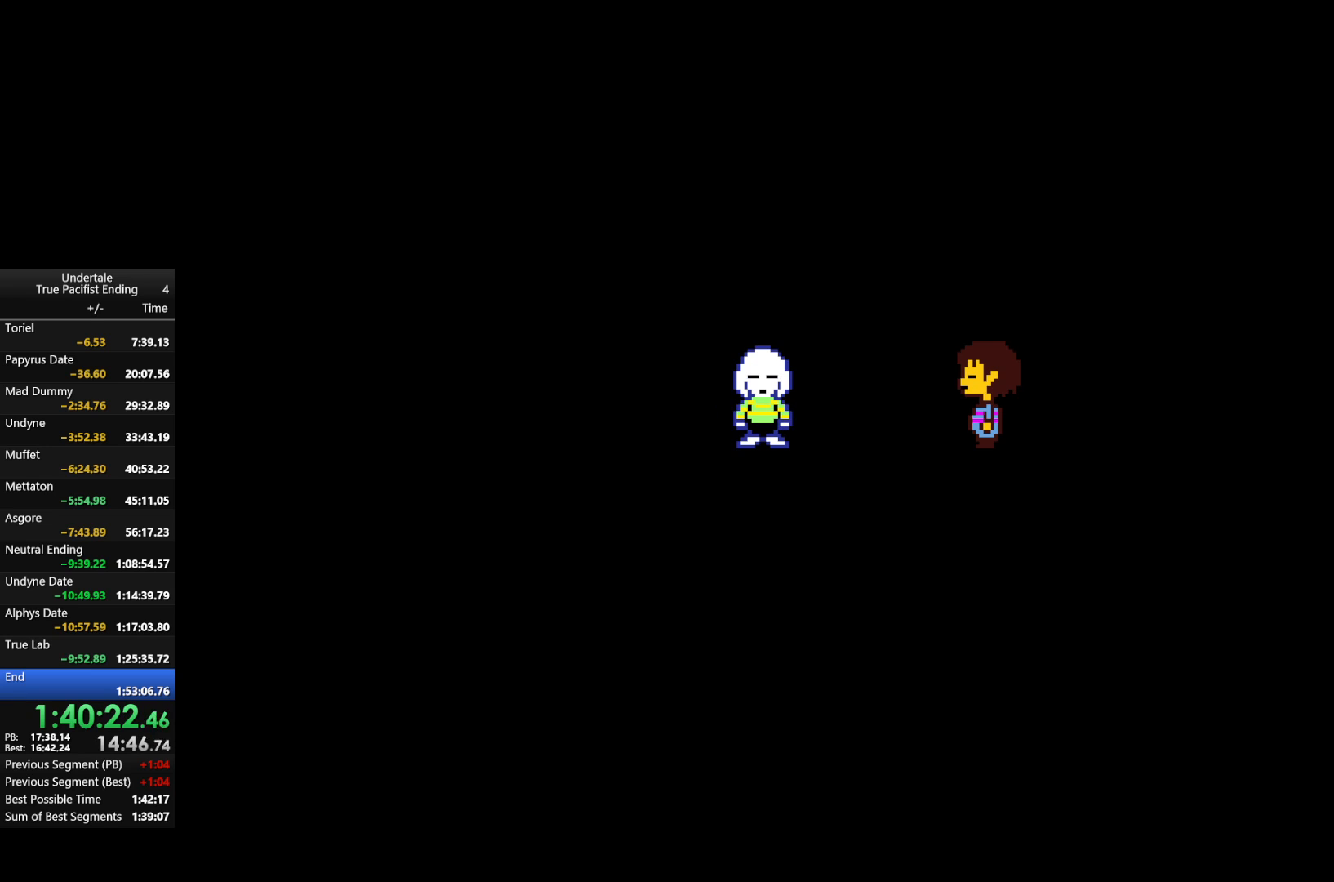
{"keys": ["return", "shift", "x", "z"], "events": [[33, "return", "up"], [33, "shift", "up"], [33, "x", "up"], [33, "z", "up"], [133, "return", "down"], [133, "shift", "down"], [133, "x", "down"], [133, "z", "down"], [167, "return", "up"], [167, "shift", "up"], [200, "x", "up"], [200, "z", "up"], [267, "return", "down"], [267, "shift", "down"], [300, "return", "up"], [300, "shift", "up"], [300, "x", "down"], [300, "z", "down"], [333, "return", "down"], [333, "shift", "down"], [400, "return", "up"], [400, "shift", "up"], [400, "x", "up"], [400, "z", "up"], [433, "z", "down"], [500, "return", "down"], [500, "shift", "down"], [500, "x", "down"]]}
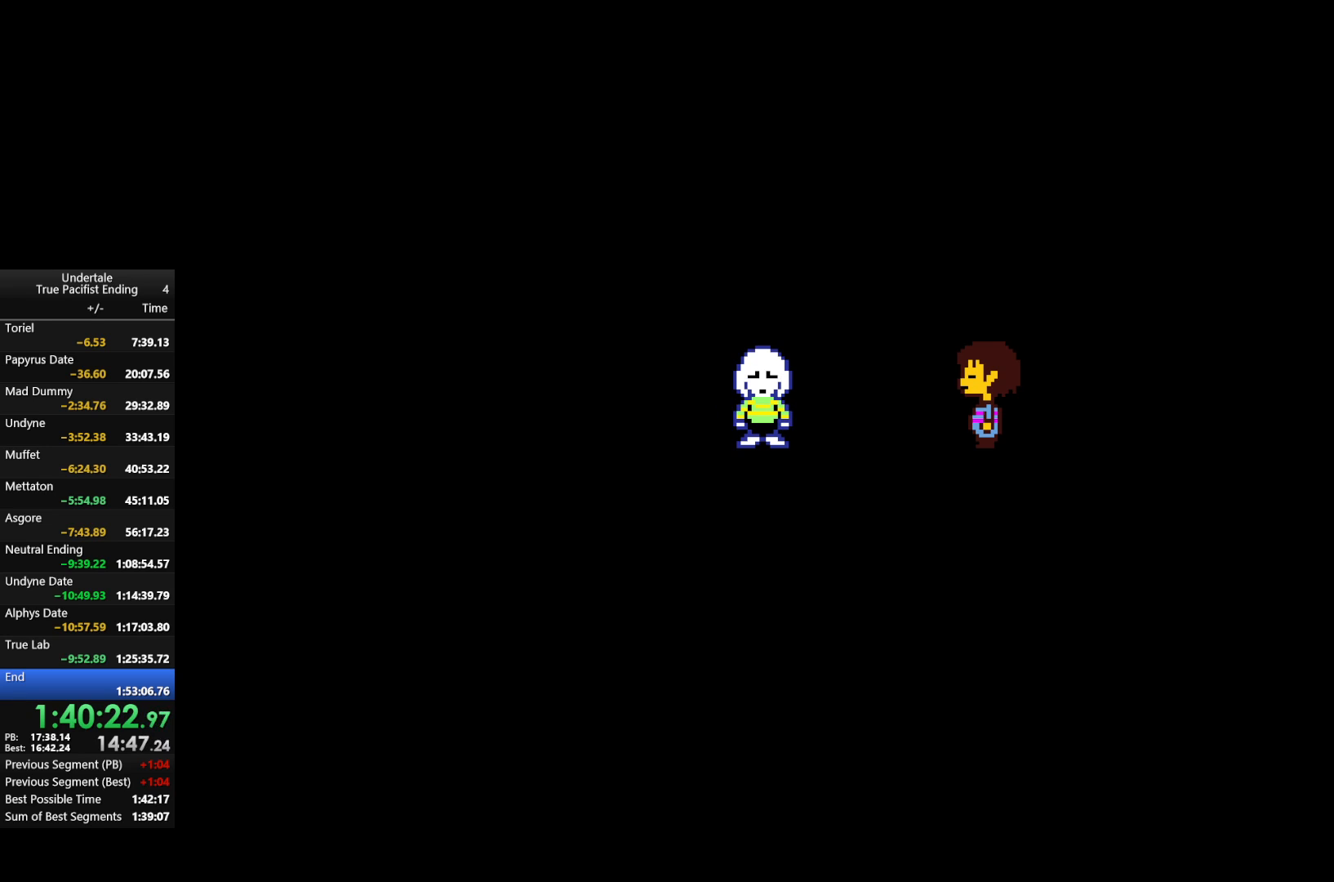
{"keys": [], "events": [[33, "return", "up"], [33, "shift", "up"], [67, "x", "up"], [67, "z", "up"], [133, "return", "down"], [133, "shift", "down"], [167, "return", "up"], [167, "shift", "up"], [167, "x", "down"], [167, "z", "down"], [267, "return", "down"], [267, "shift", "down"], [267, "x", "up"], [267, "z", "up"], [333, "return", "up"], [333, "shift", "up"], [367, "return", "down"], [367, "x", "down"], [367, "z", "down"], [400, "shift", "down"], [467, "return", "up"], [467, "shift", "up"], [467, "x", "up"], [467, "z", "up"]]}
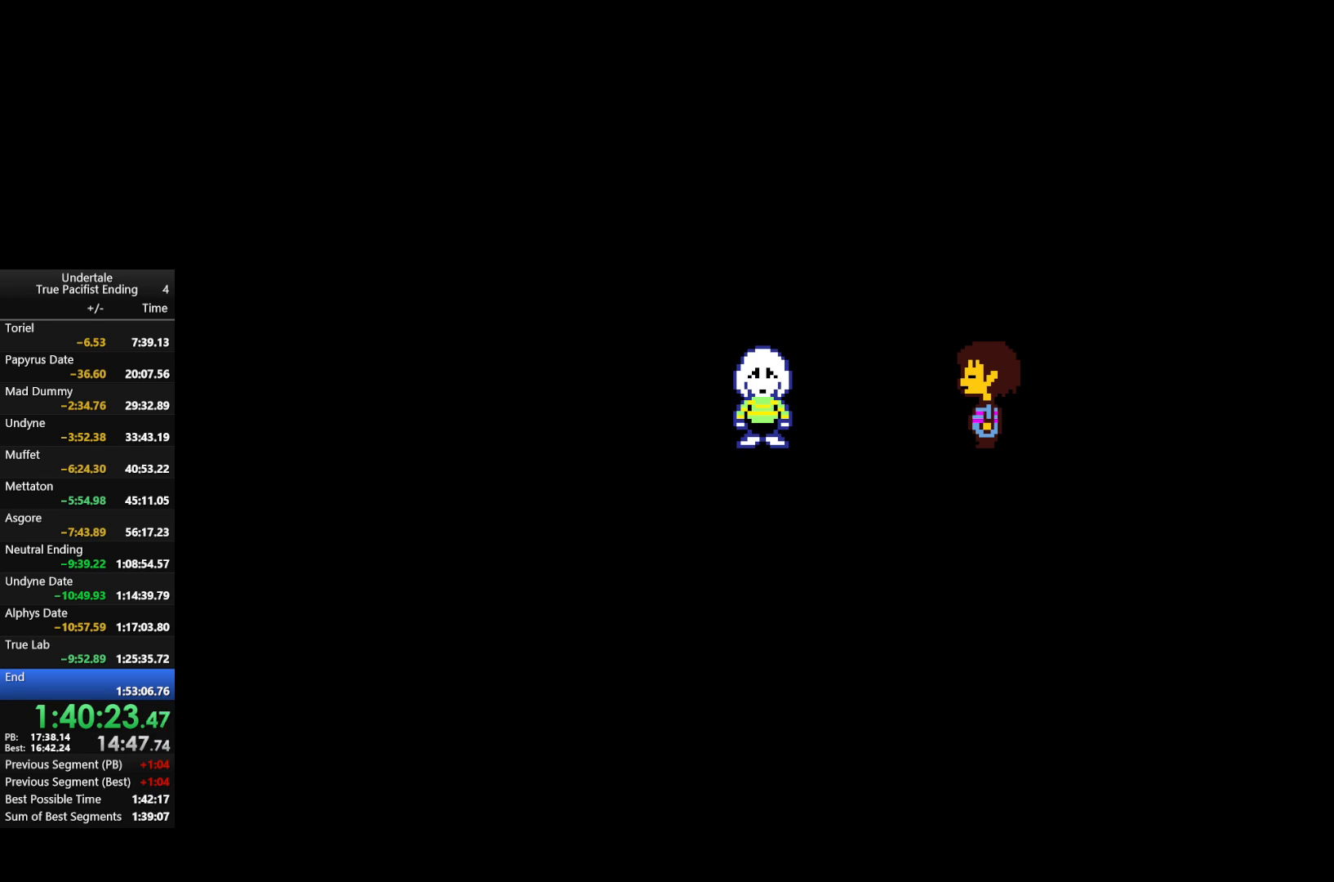
{"keys": ["x", "z"], "events": [[67, "return", "down"], [67, "shift", "down"], [67, "x", "down"], [67, "z", "down"], [100, "return", "up"], [100, "shift", "up"], [167, "return", "down"], [167, "shift", "down"], [167, "x", "up"], [167, "z", "up"], [233, "return", "up"], [233, "shift", "up"], [233, "z", "down"], [300, "return", "down"], [300, "shift", "down"], [300, "x", "down"], [333, "return", "up"], [333, "shift", "up"], [333, "x", "up"], [333, "z", "up"], [433, "return", "down"], [433, "shift", "down"], [467, "return", "up"], [467, "shift", "up"], [467, "x", "down"], [467, "z", "down"]]}